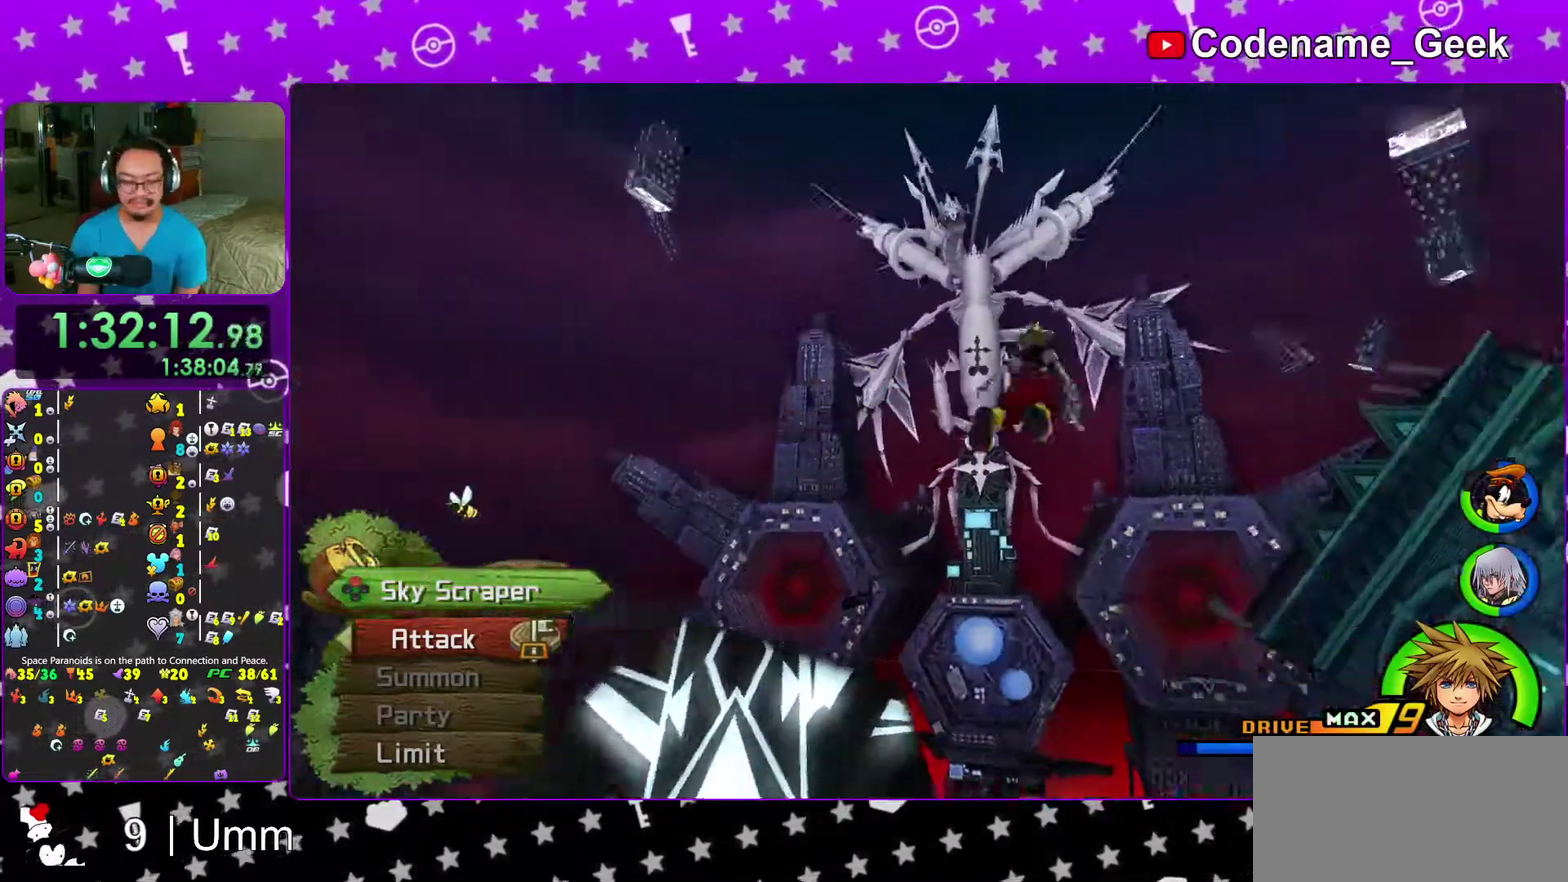
Gameplay with a controller (Nintendo layout); each line is a JSON object with the inputs held at the frame after it (dt_ms = milliseconds from this image to that frame). "events" lists button and stick changes between this image and that frame as [ms after this image, input, new state], when the widget could be followed in between. This overlay highlights the sticks when they move; stick clicks (L3 R3) are not distinguishable. Not read: L3 R3 START.
{"dt_ms": 700, "buttons": [], "left_stick": "left", "right_stick": "center", "events": [[83, "X", "up"], [133, "left_stick", "left"], [167, "X", "down"], [250, "X", "up"]]}
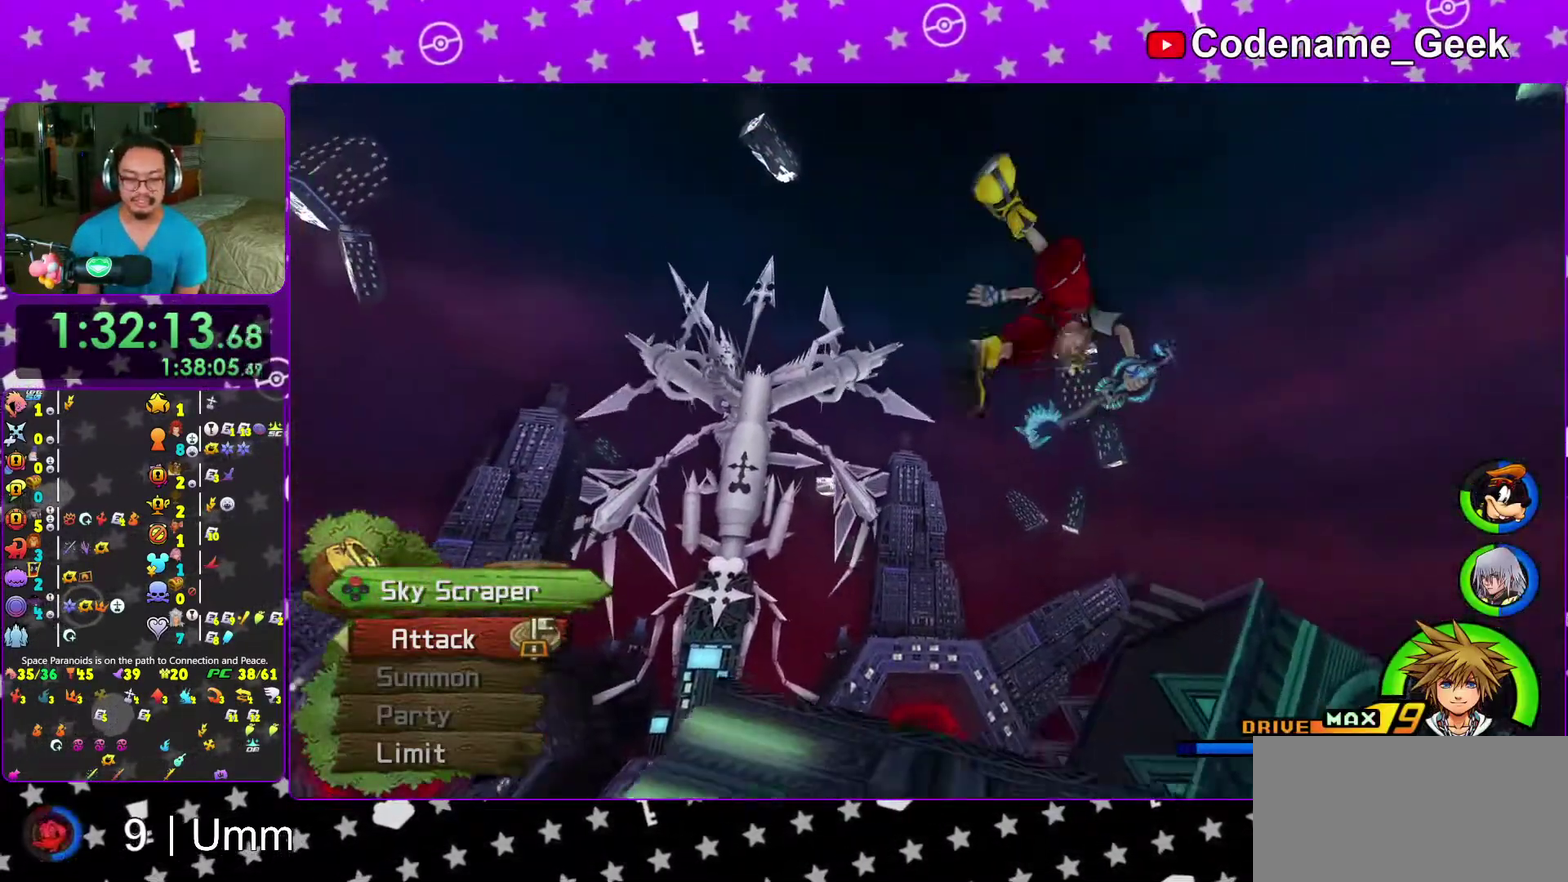
{"dt_ms": 300, "buttons": ["DPAD_DOWN"], "left_stick": "left", "right_stick": "center", "events": [[233, "DPAD_DOWN", "down"]]}
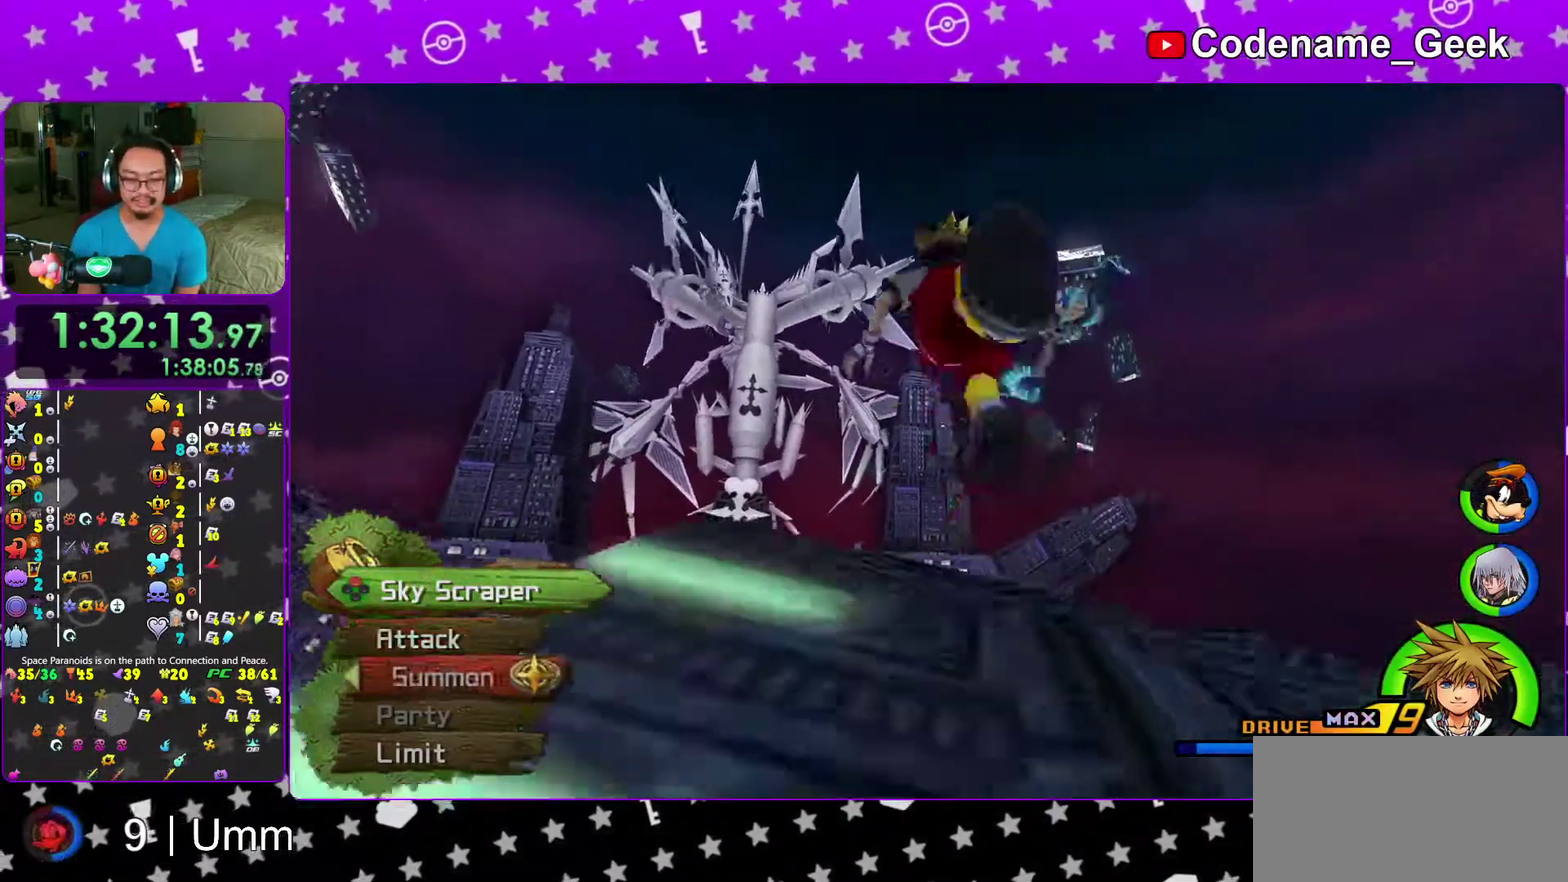
{"dt_ms": 700, "buttons": [], "left_stick": "left", "right_stick": "center", "events": [[50, "A", "down"], [50, "DPAD_DOWN", "up"], [217, "A", "up"]]}
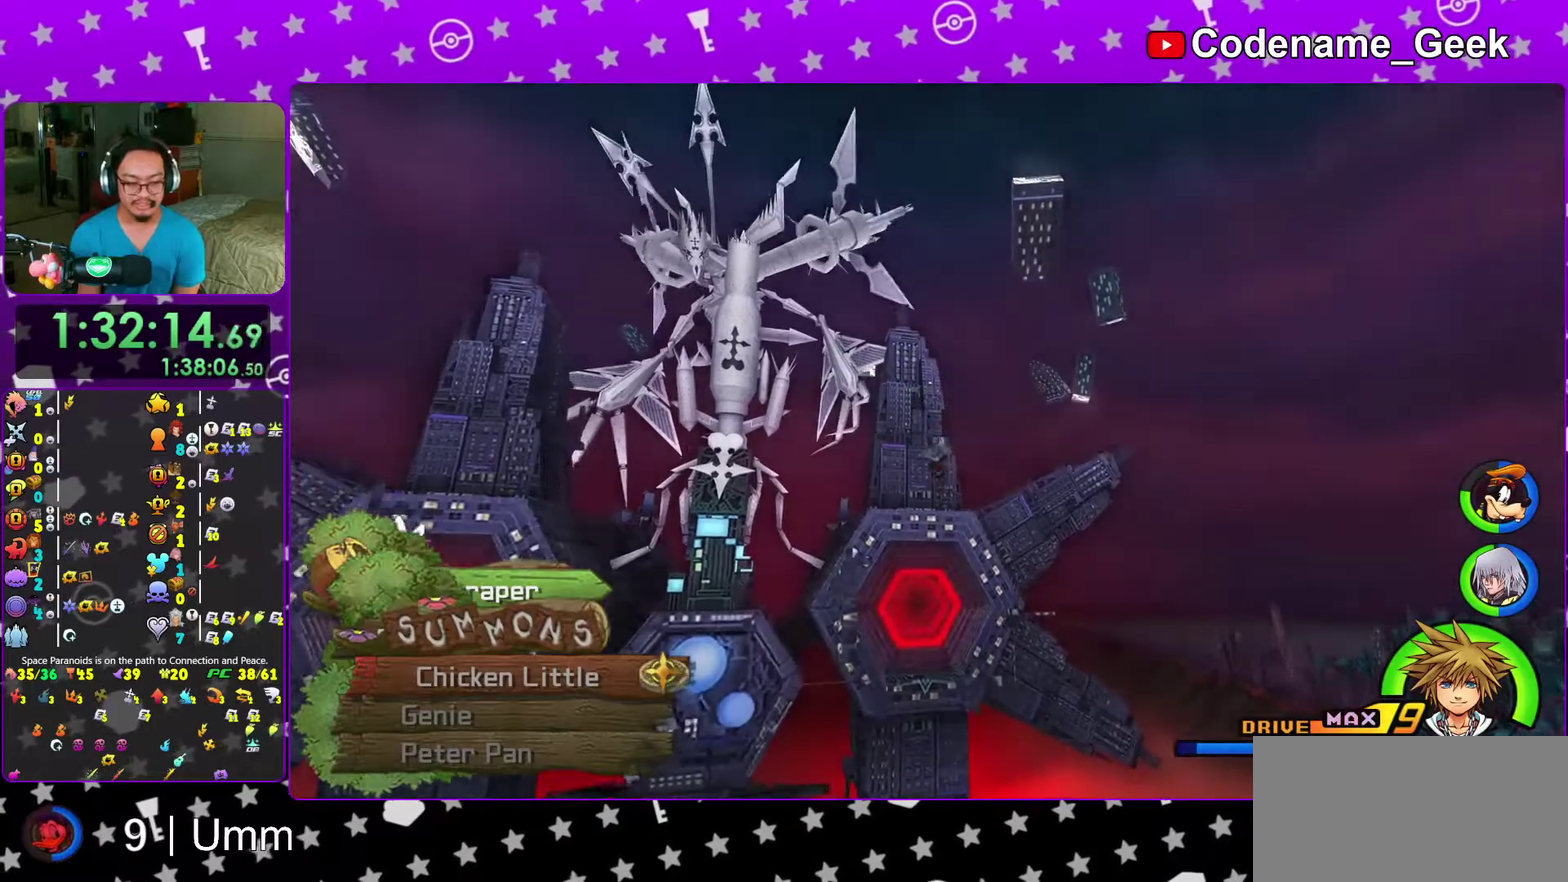
{"dt_ms": 300, "buttons": [], "left_stick": "left", "right_stick": "center", "events": []}
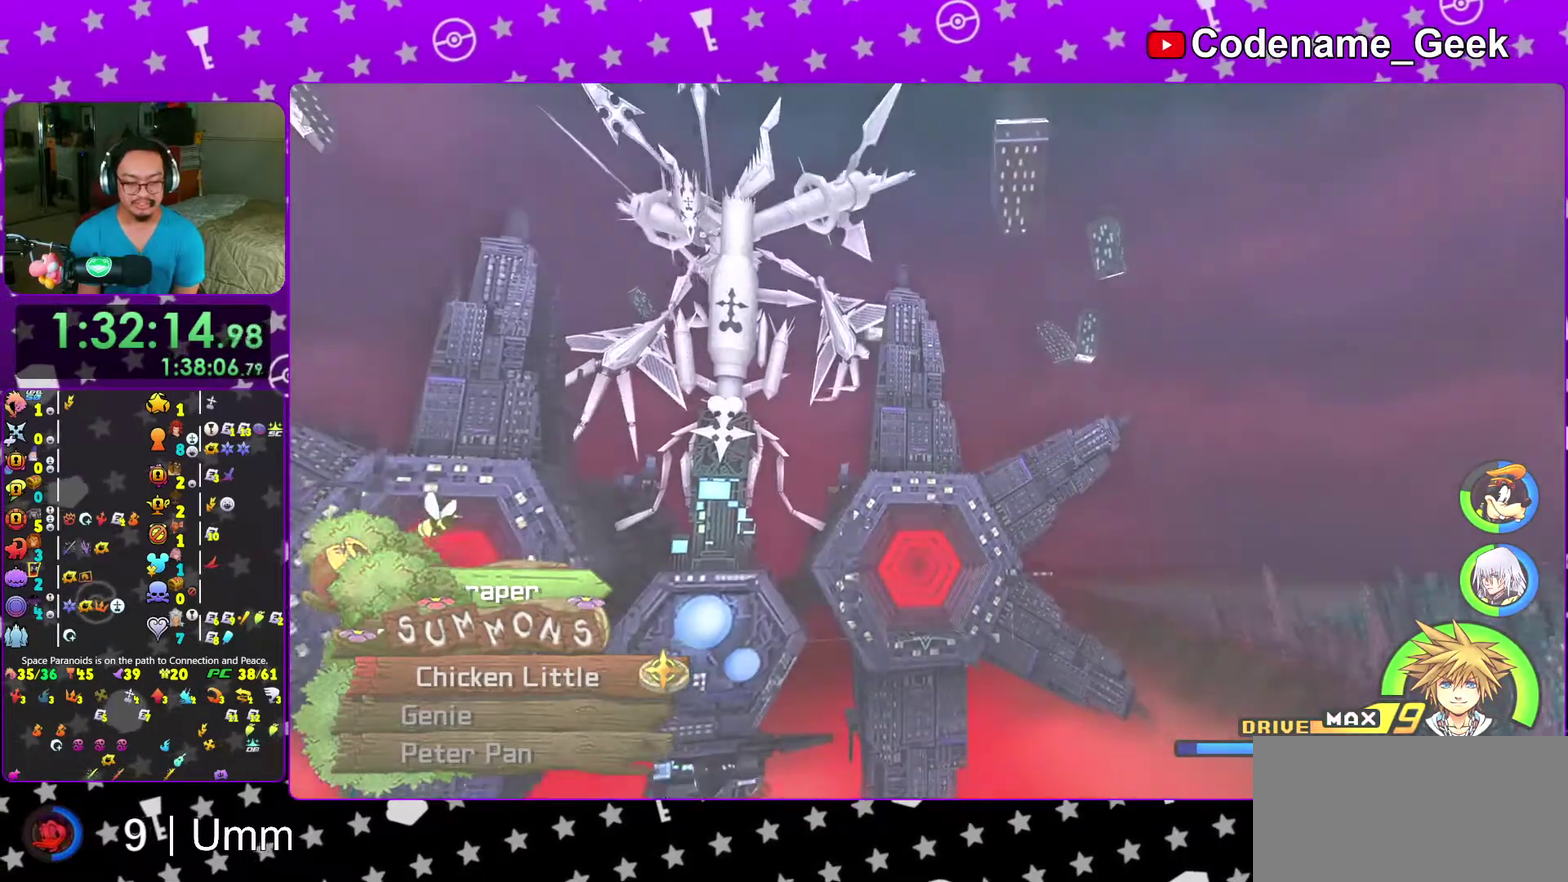
{"dt_ms": 700, "buttons": ["SELECT"], "left_stick": "left", "right_stick": "center", "events": [[617, "SELECT", "down"]]}
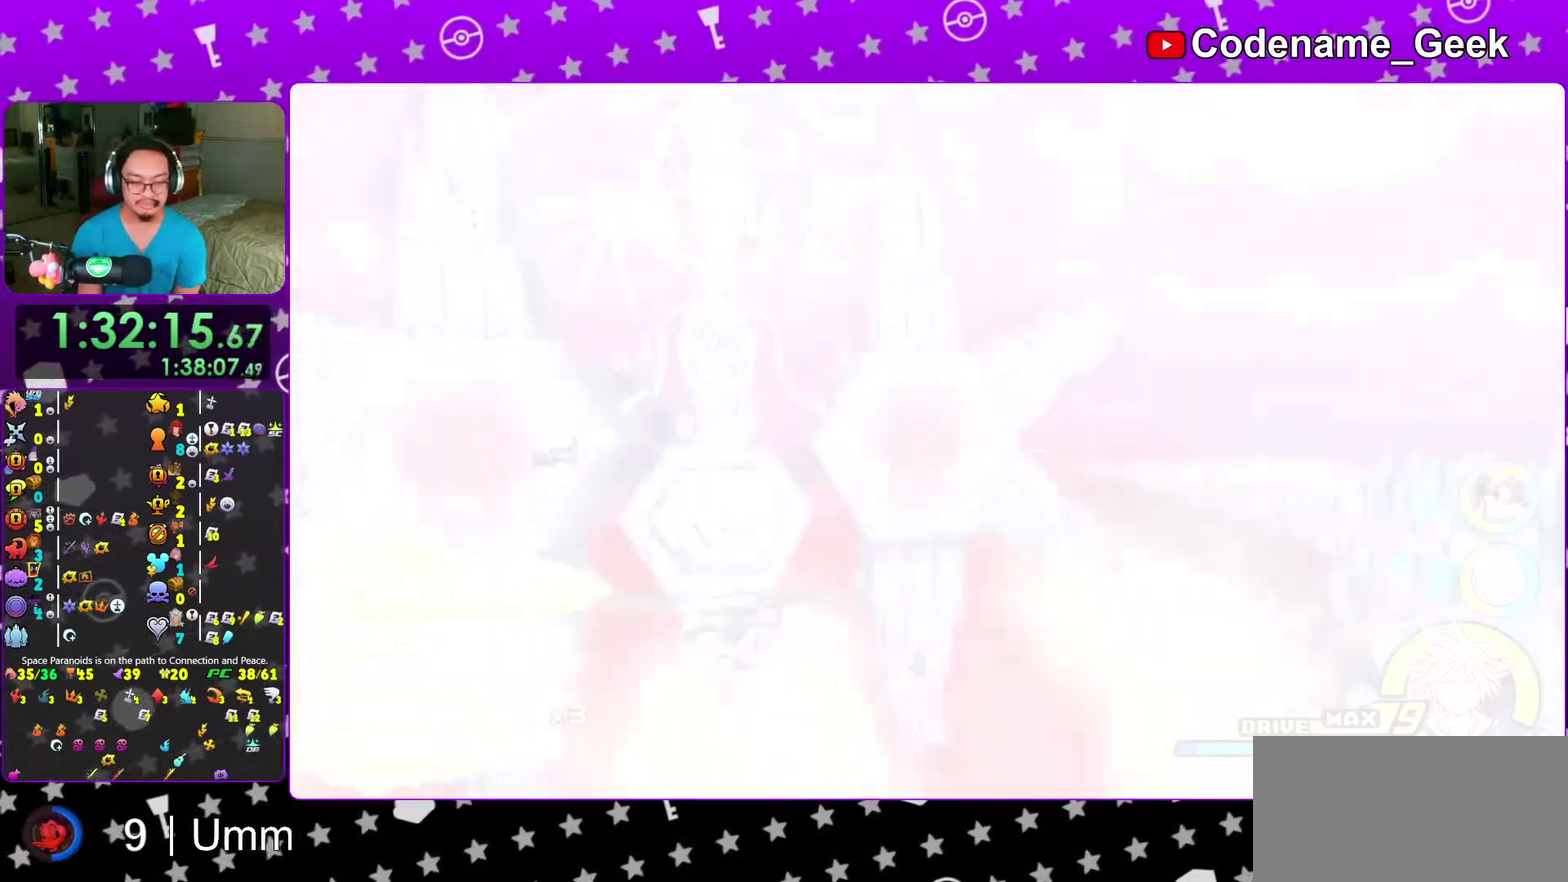
{"dt_ms": 300, "buttons": ["SELECT"], "left_stick": "left", "right_stick": "center", "events": []}
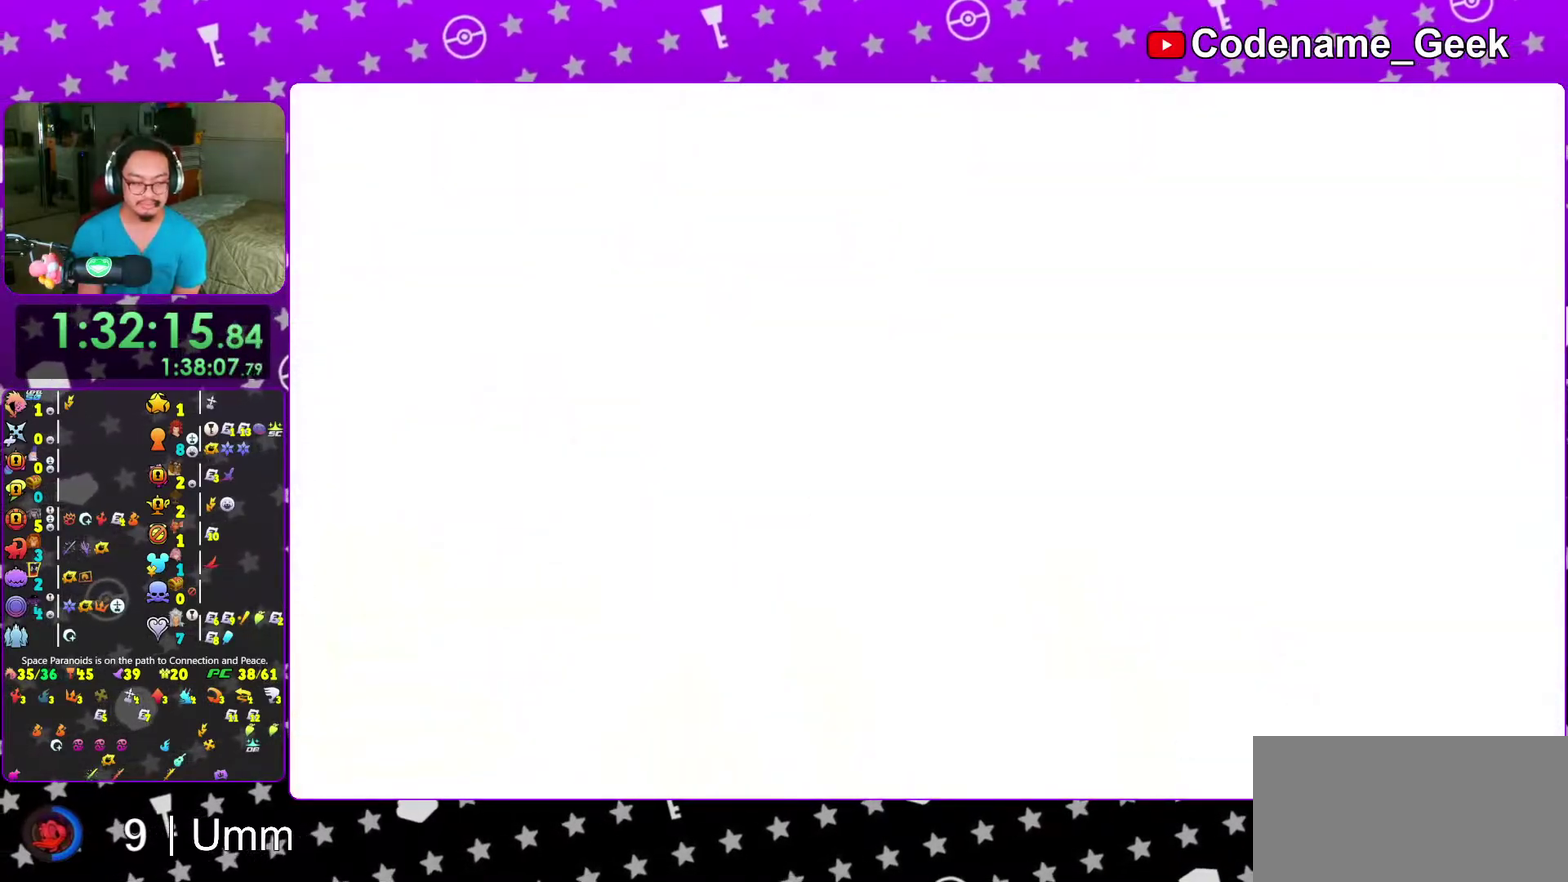
{"dt_ms": 600, "buttons": ["DPAD_DOWN"], "left_stick": "left", "right_stick": "center"}
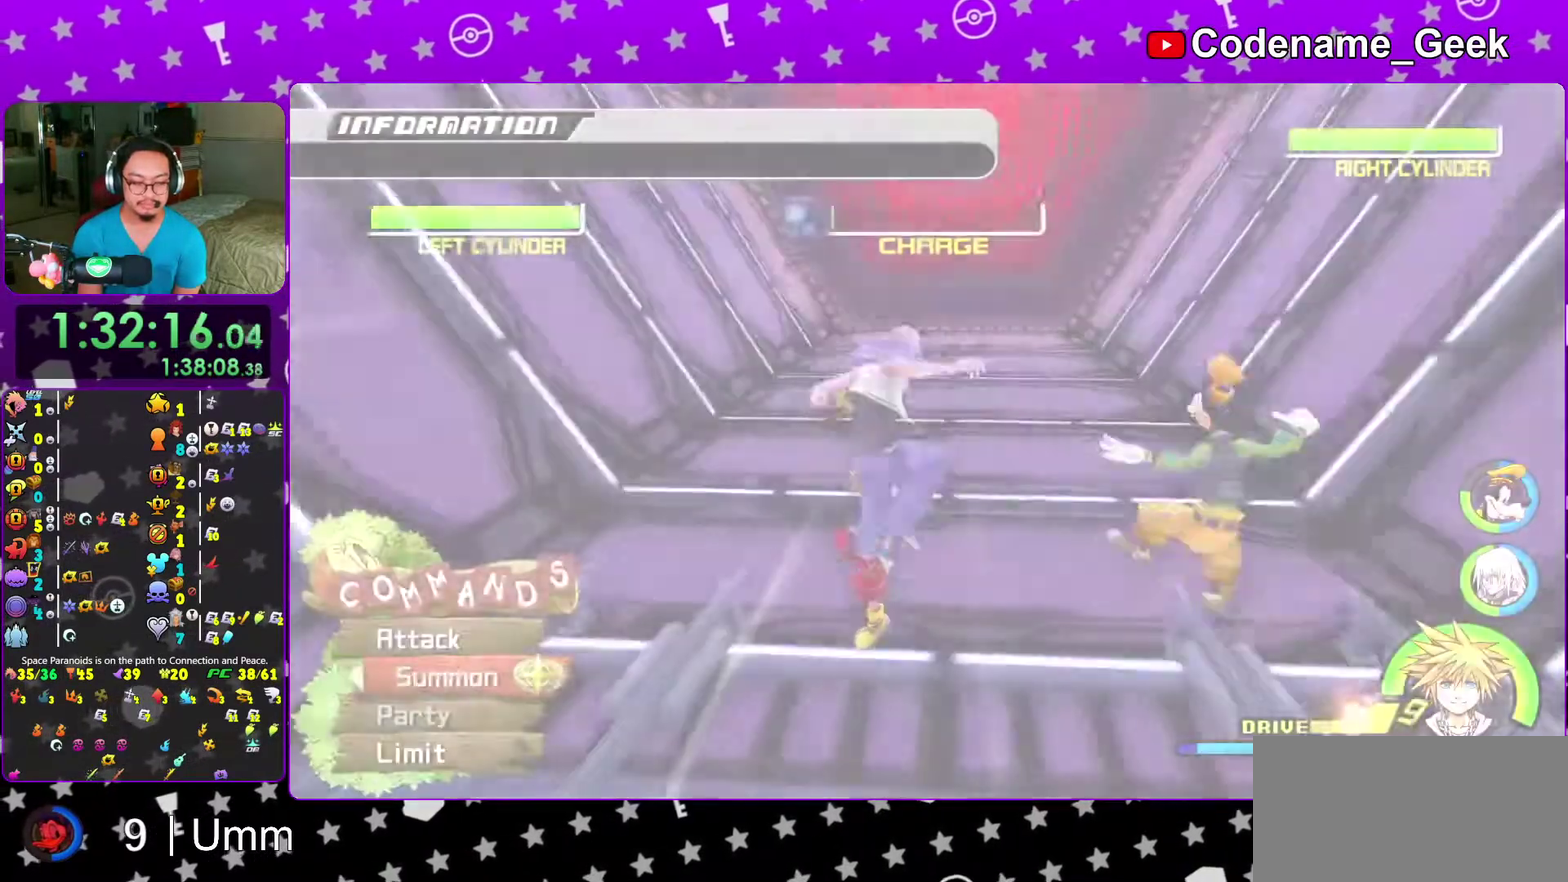
{"dt_ms": 400, "buttons": [], "left_stick": "left", "right_stick": "center", "events": [[67, "A", "down"], [67, "DPAD_DOWN", "up"], [200, "A", "up"]]}
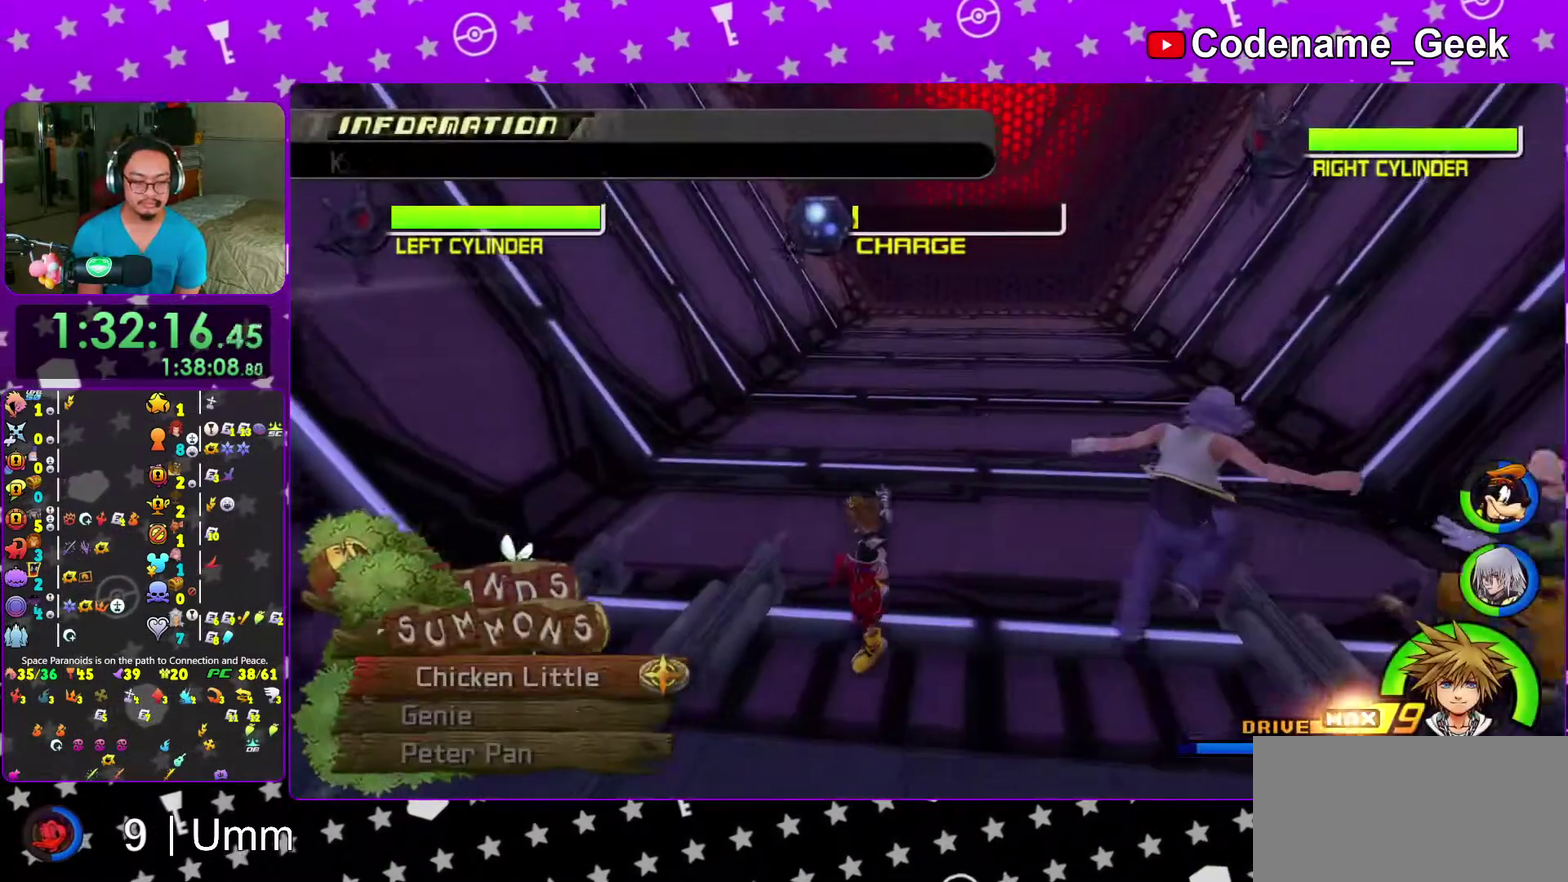
{"dt_ms": 500, "buttons": [], "left_stick": "left", "right_stick": "center", "events": []}
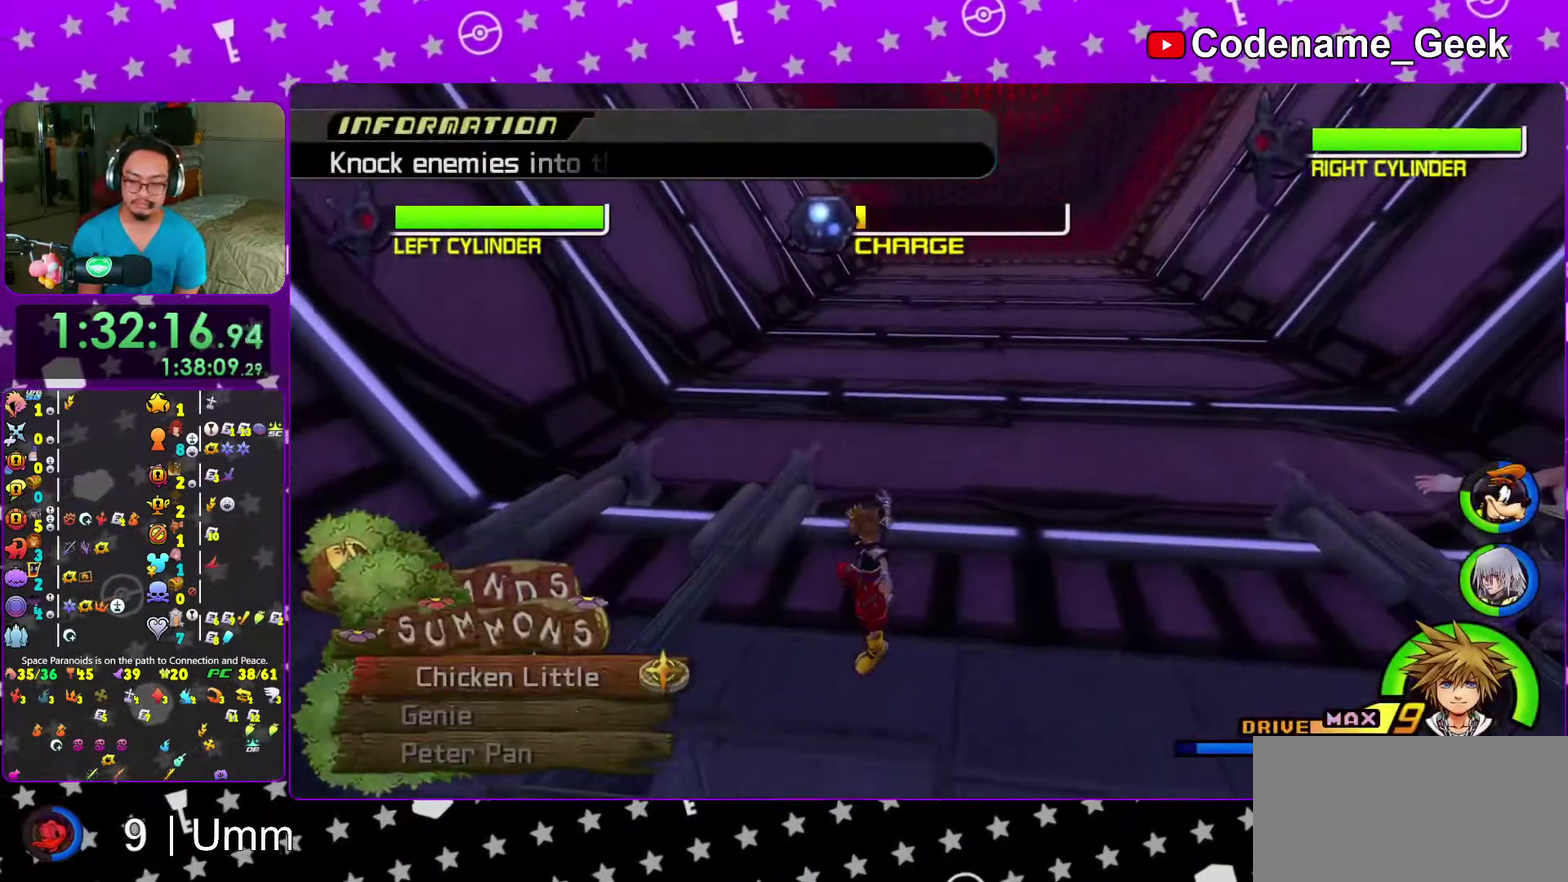
{"dt_ms": 300, "buttons": [], "left_stick": "left", "right_stick": "center", "events": []}
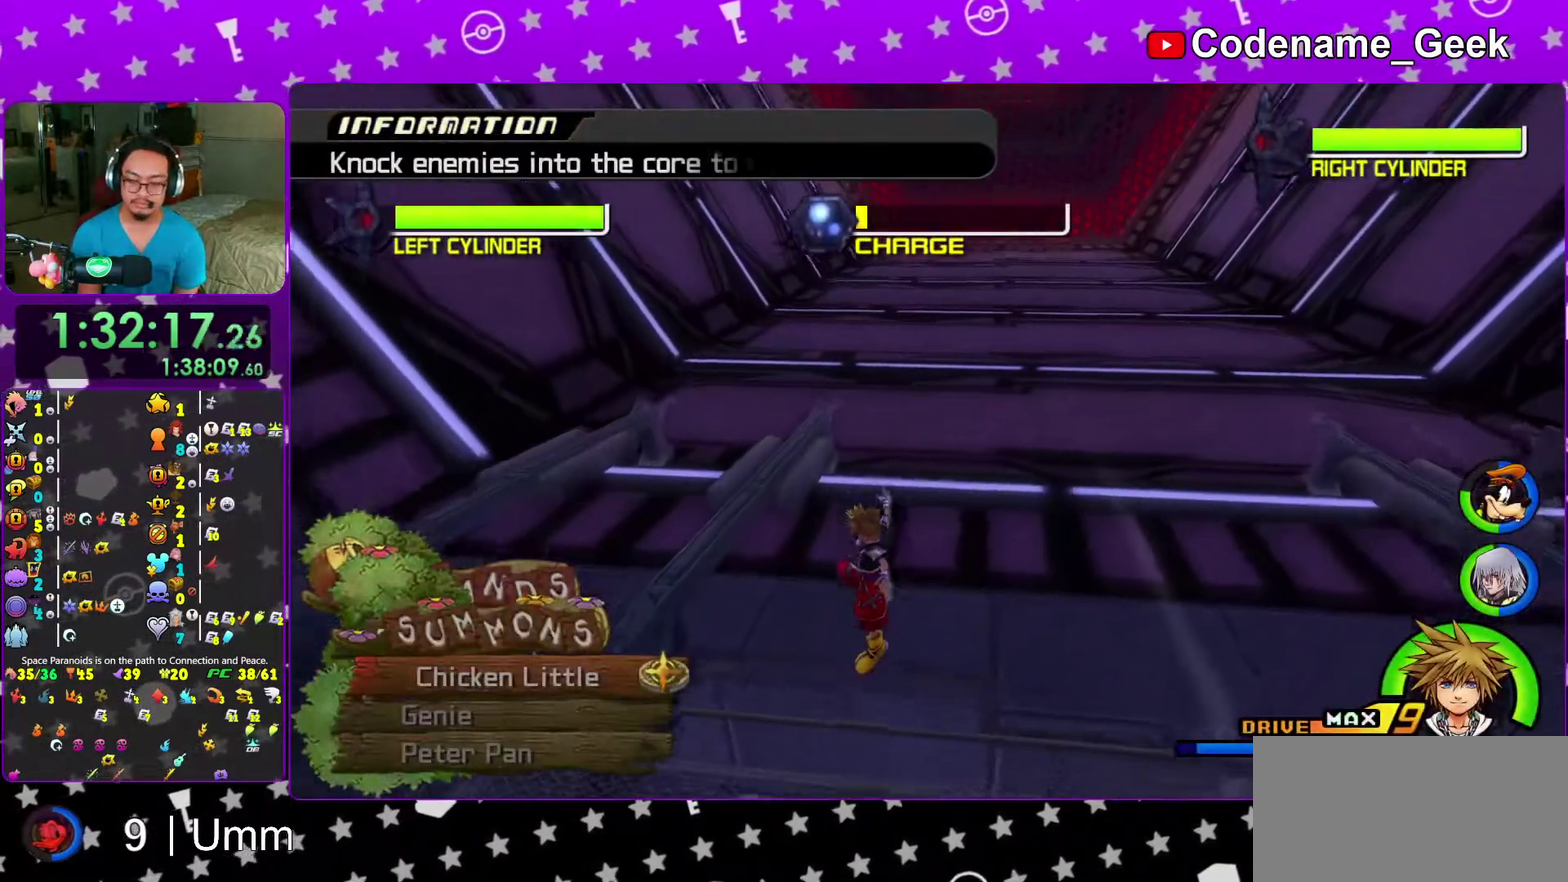
{"dt_ms": 700, "buttons": [], "left_stick": "left", "right_stick": "center", "events": [[150, "A", "down"], [200, "A", "up"], [350, "A", "down"], [400, "A", "up"], [450, "A", "down"], [700, "A", "up"]]}
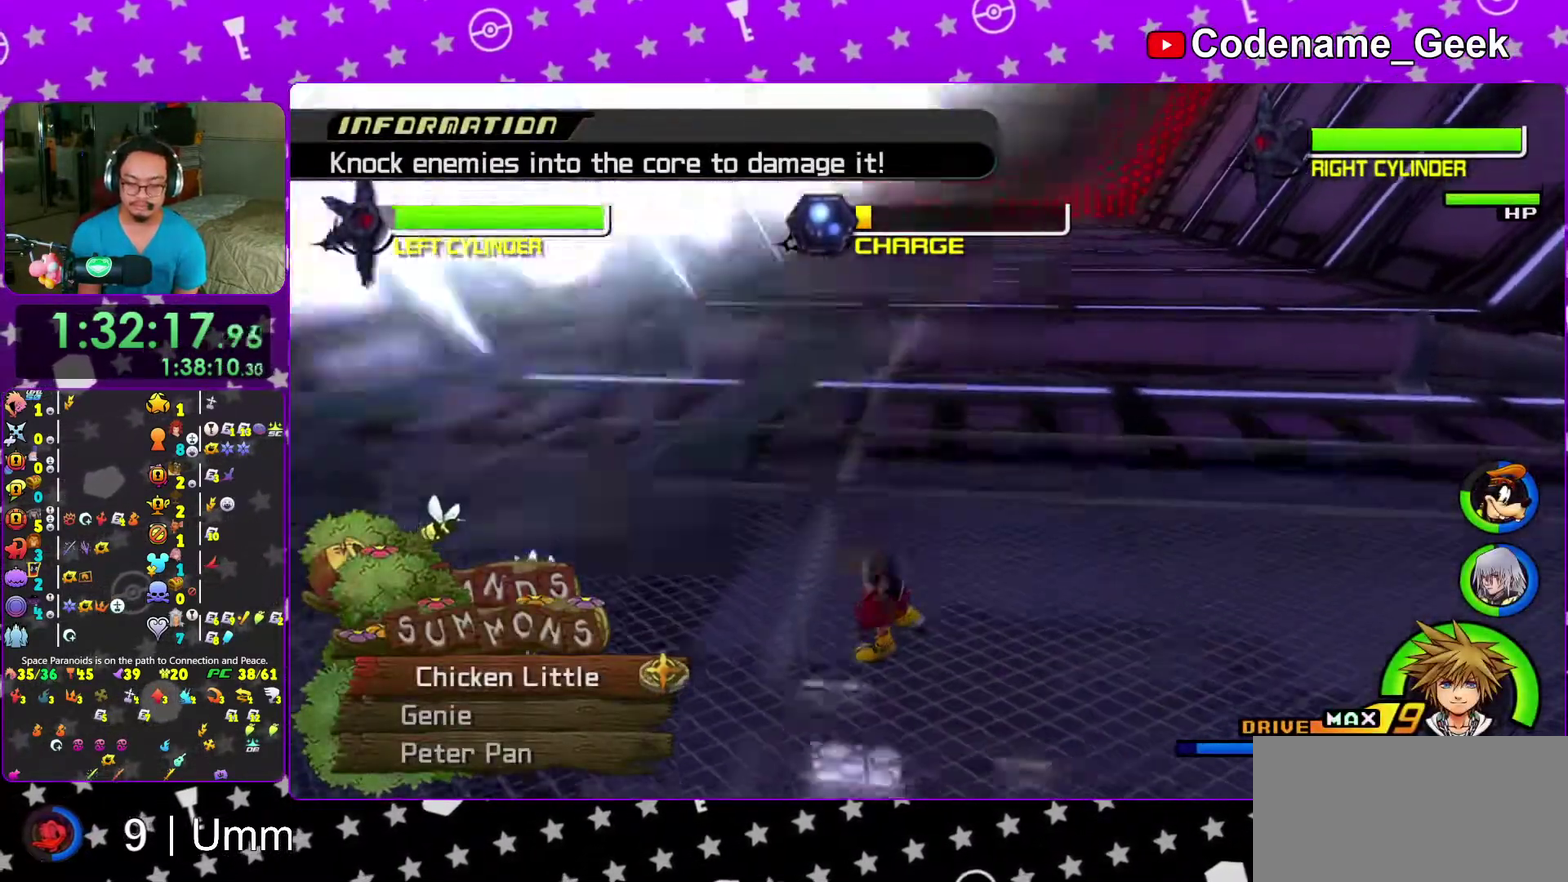
{"dt_ms": 300, "buttons": ["A"], "left_stick": "left", "right_stick": "center", "events": [[150, "A", "down"], [200, "A", "up"], [250, "A", "down"]]}
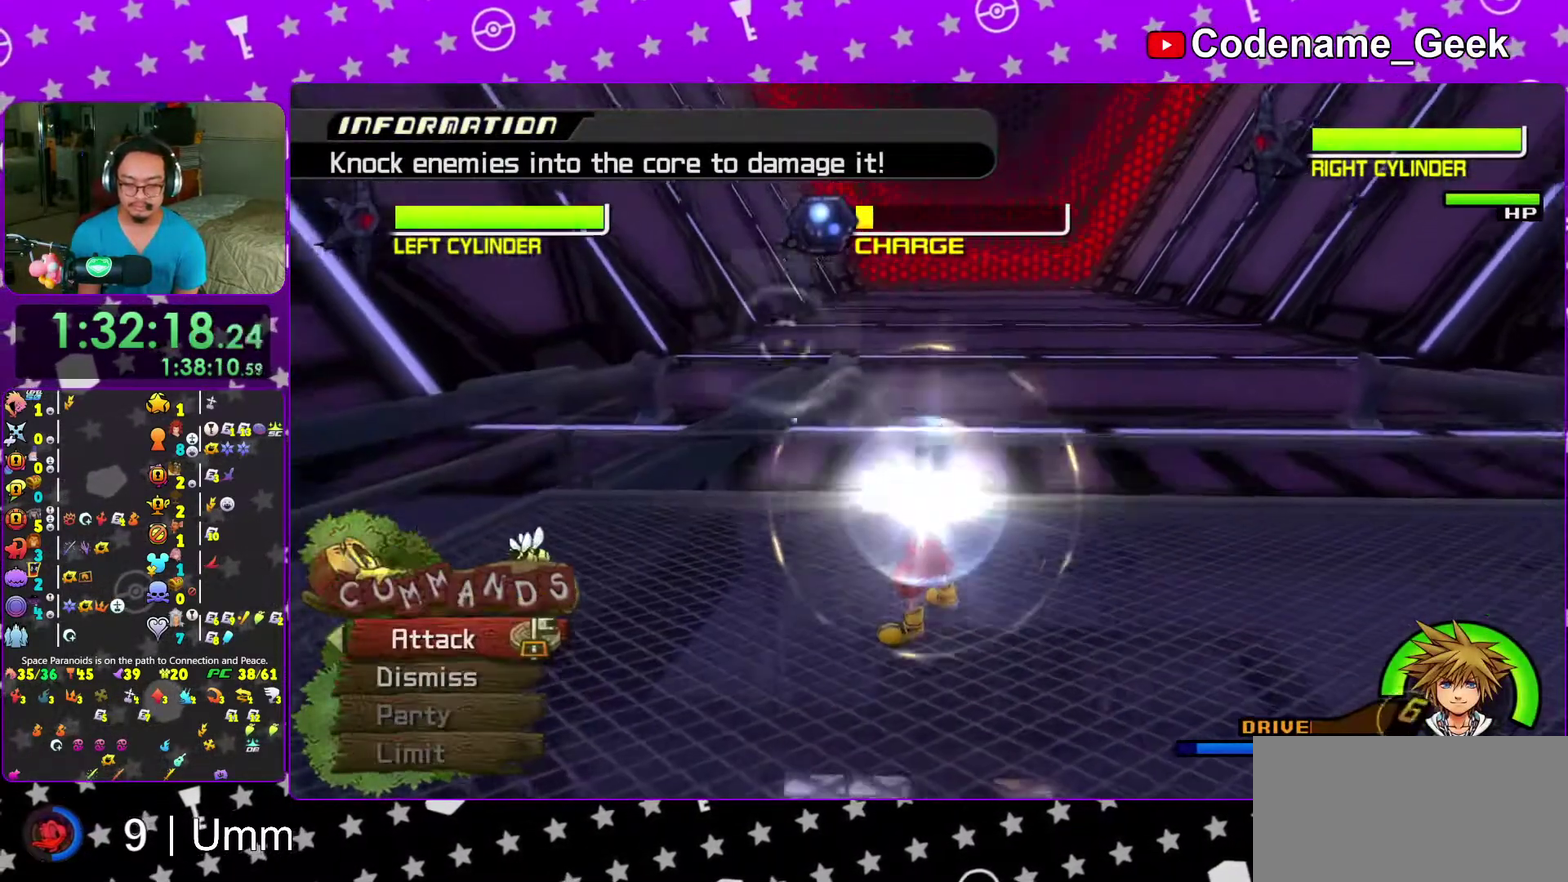
{"dt_ms": 700, "buttons": [], "left_stick": "down-left", "right_stick": "center", "events": [[17, "A", "up"], [167, "left_stick", "center"], [250, "left_stick", "left"], [333, "right_stick", "down"], [400, "left_stick", "down-left"], [450, "right_stick", "center"], [567, "right_stick", "down"], [683, "right_stick", "center"]]}
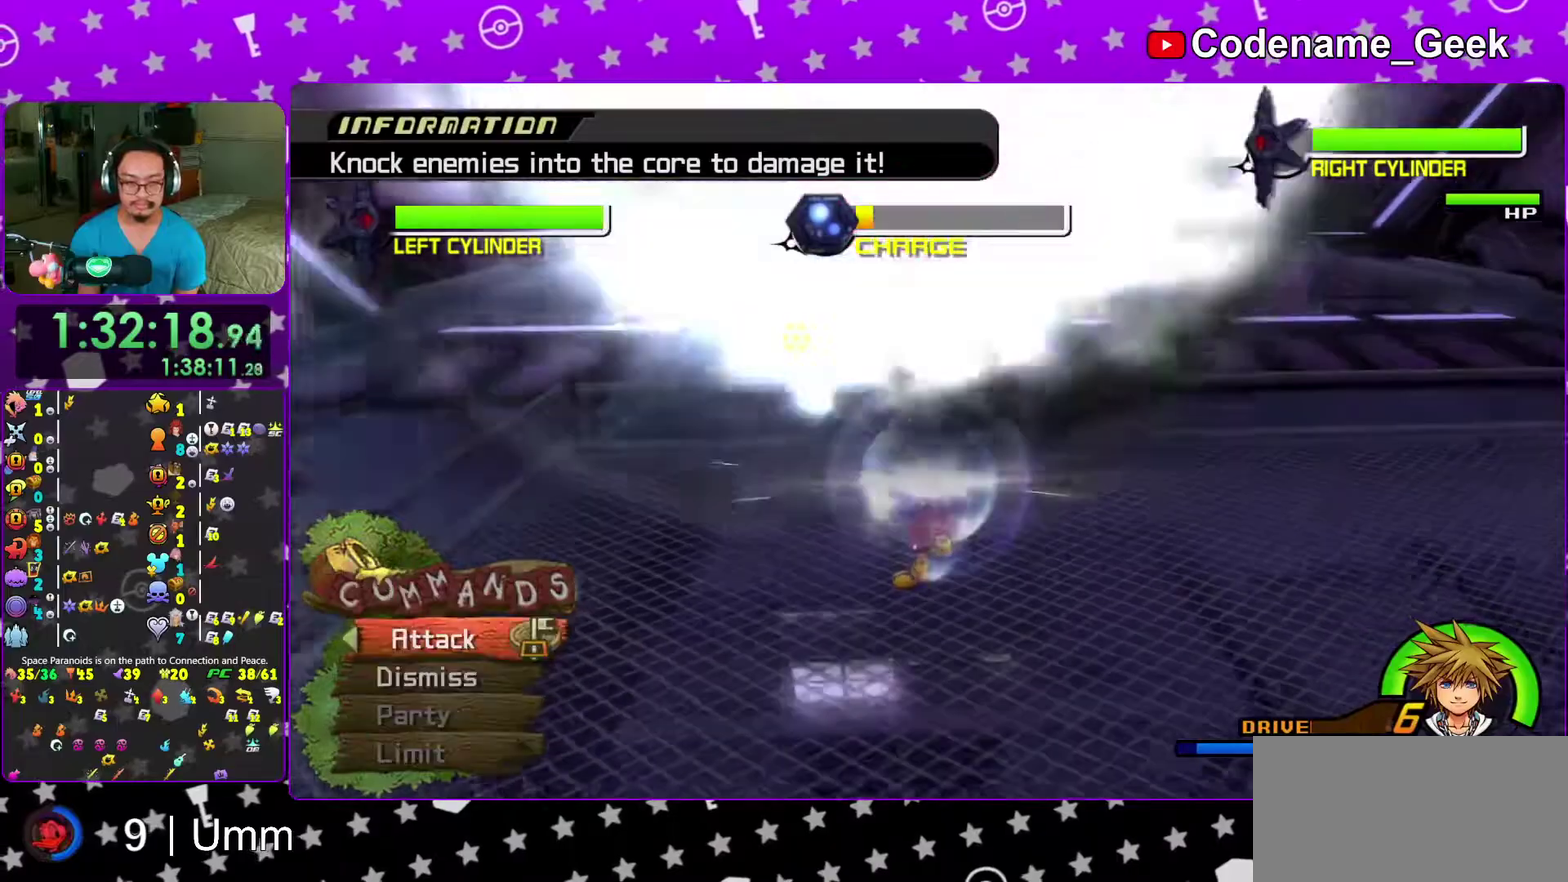
{"dt_ms": 300, "buttons": ["L2"], "left_stick": "down-left", "right_stick": "down-right", "events": [[50, "right_stick", "down"], [150, "R2", "down"], [200, "right_stick", "center"], [267, "L2", "down"], [267, "R2", "up"], [283, "right_stick", "down-right"]]}
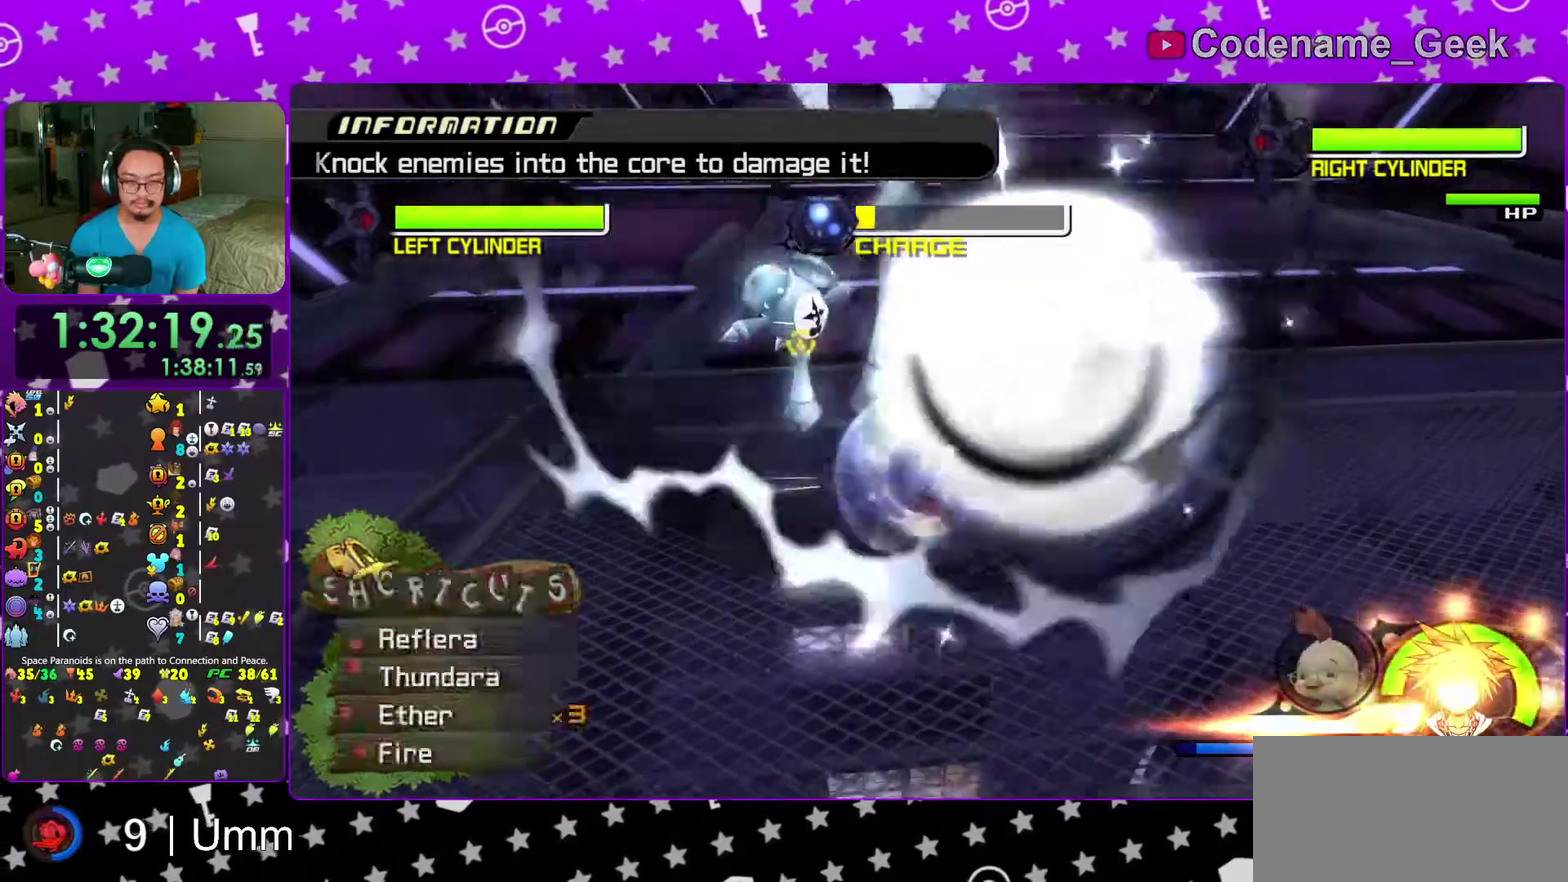
{"dt_ms": 900, "buttons": ["X"], "left_stick": "center", "right_stick": "center", "events": [[17, "L2", "up"], [133, "right_stick", "right"], [233, "right_stick", "down-right"], [350, "left_stick", "down"], [400, "right_stick", "center"], [433, "X", "down"], [500, "left_stick", "down-left"], [550, "left_stick", "left"], [567, "X", "up"], [600, "left_stick", "up-left"], [633, "X", "down"], [733, "X", "up"], [800, "X", "down"], [867, "left_stick", "center"]]}
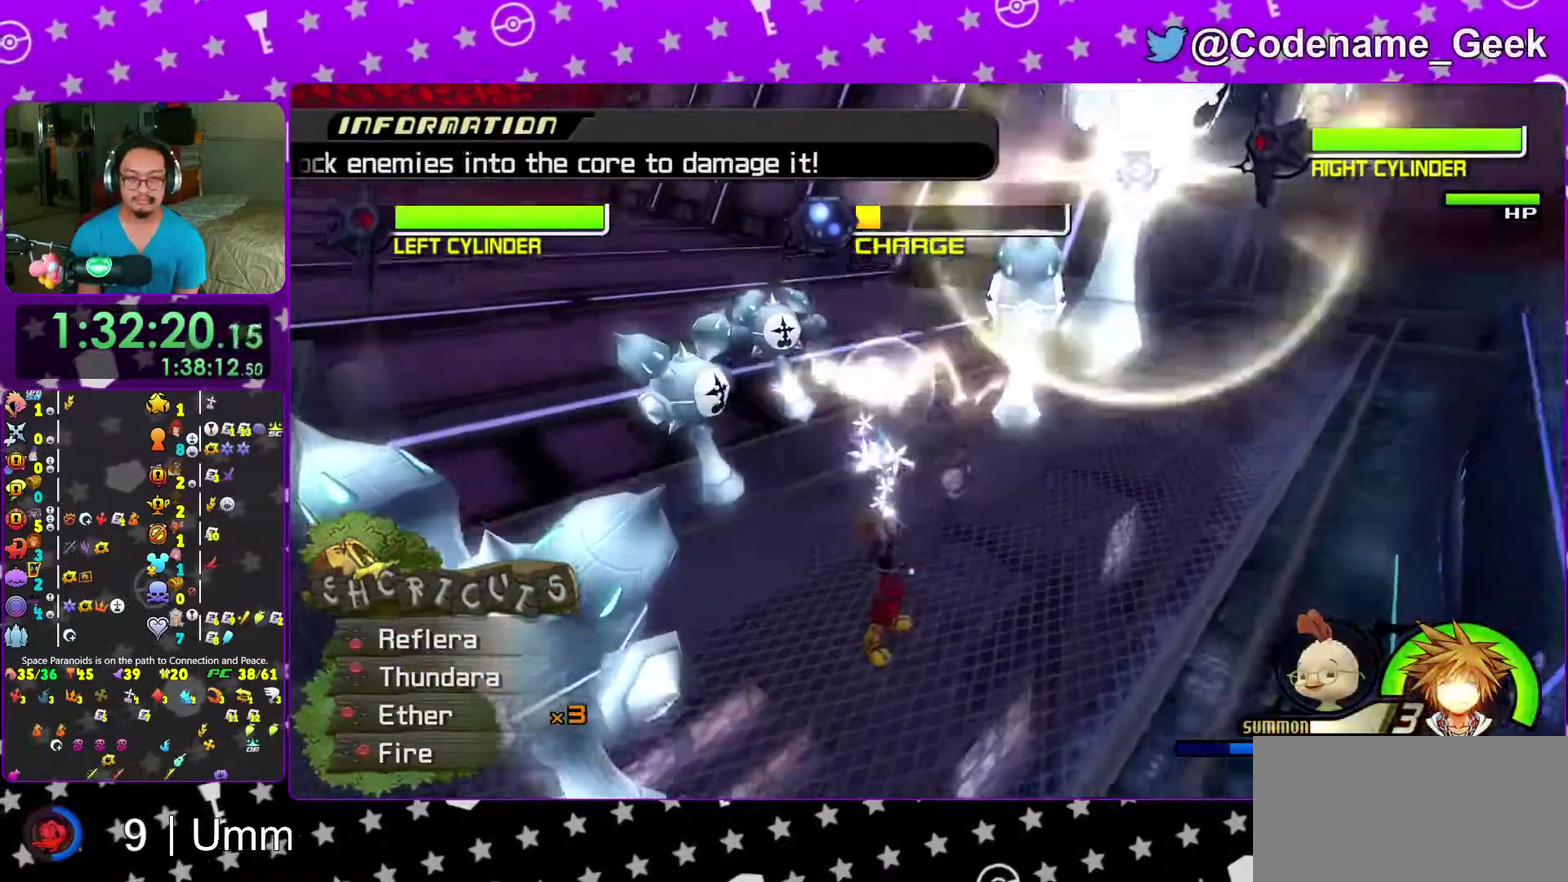
{"dt_ms": 300, "buttons": [], "left_stick": "down", "right_stick": "down", "events": [[50, "X", "up"], [183, "left_stick", "down"], [200, "right_stick", "down"]]}
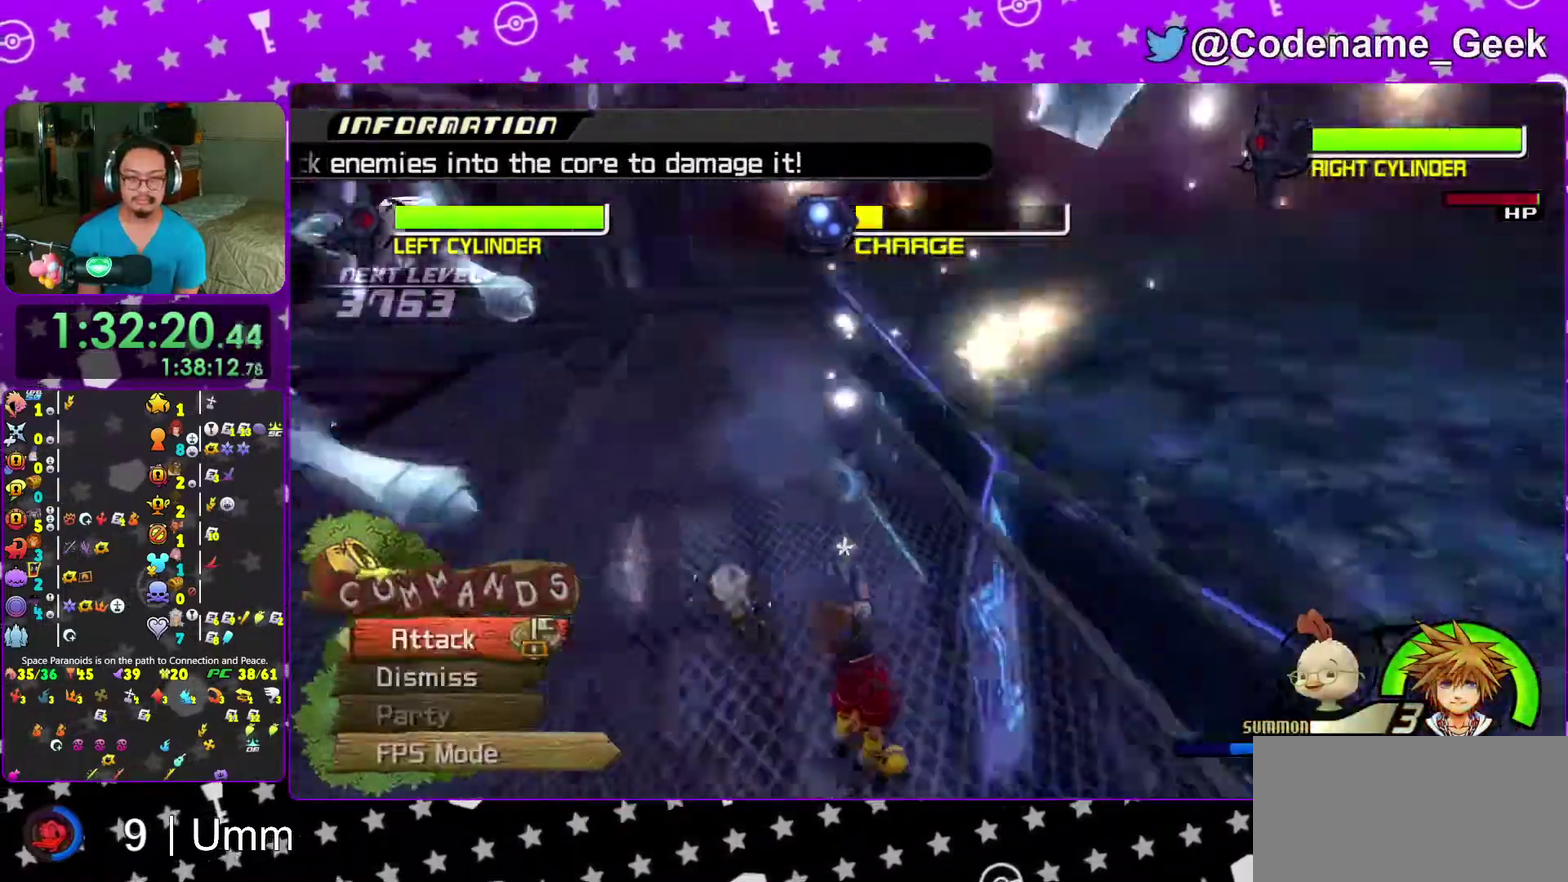
{"dt_ms": 700, "buttons": [], "left_stick": "down-right", "right_stick": "center", "events": [[17, "right_stick", "center"], [67, "left_stick", "down-left"], [100, "right_stick", "down"], [233, "left_stick", "down"], [417, "right_stick", "center"], [567, "A", "down"], [700, "A", "up"], [700, "left_stick", "down-right"]]}
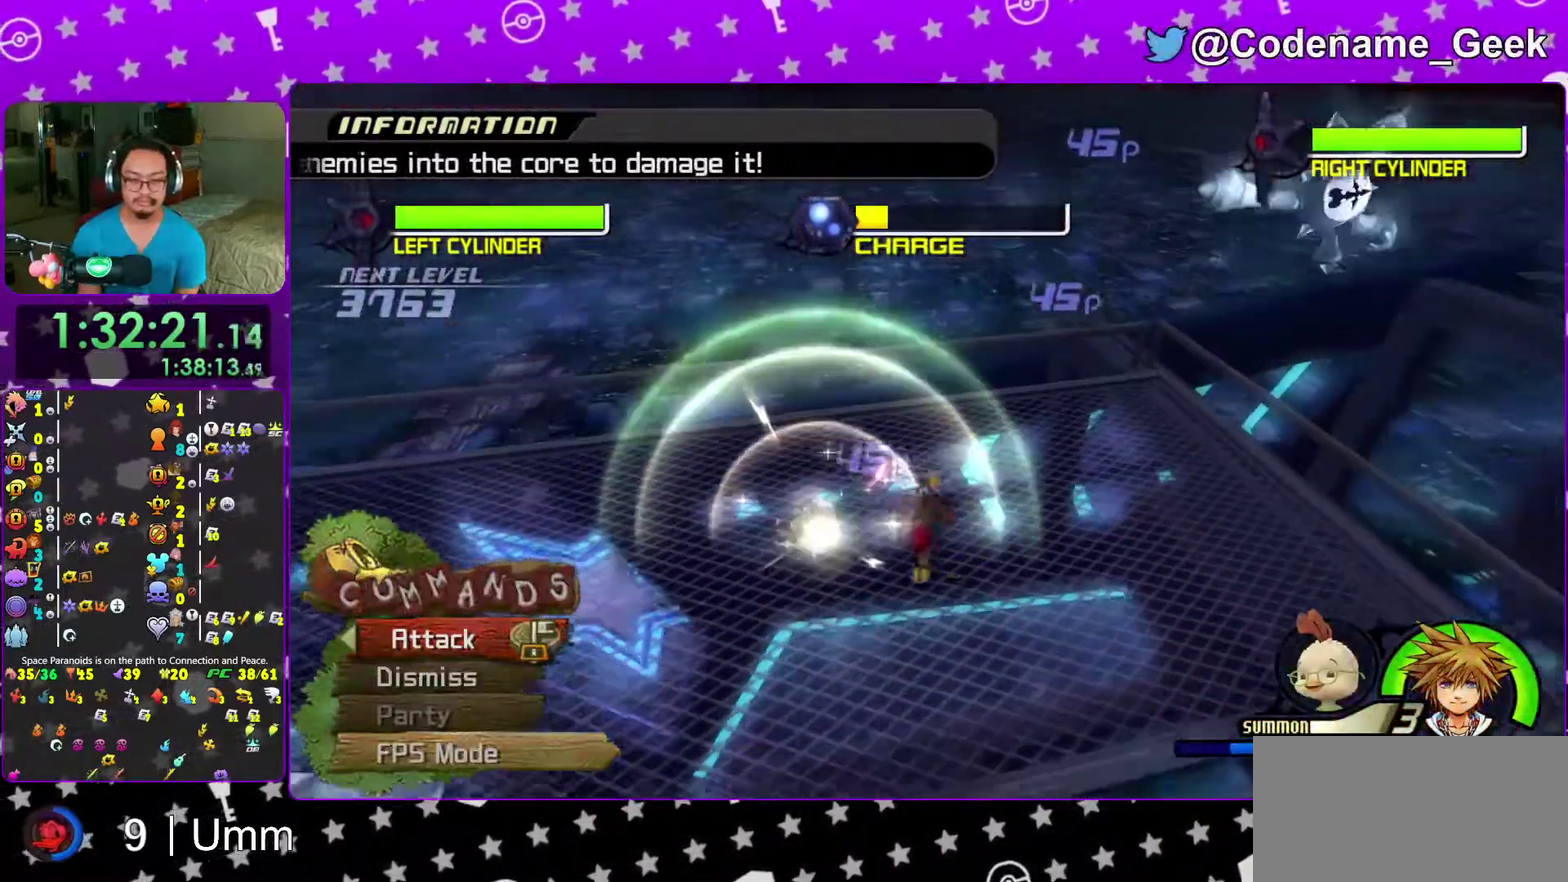
{"dt_ms": 300, "buttons": [], "left_stick": "center", "right_stick": "left", "events": [[167, "left_stick", "up-right"], [217, "left_stick", "center"], [283, "right_stick", "left"]]}
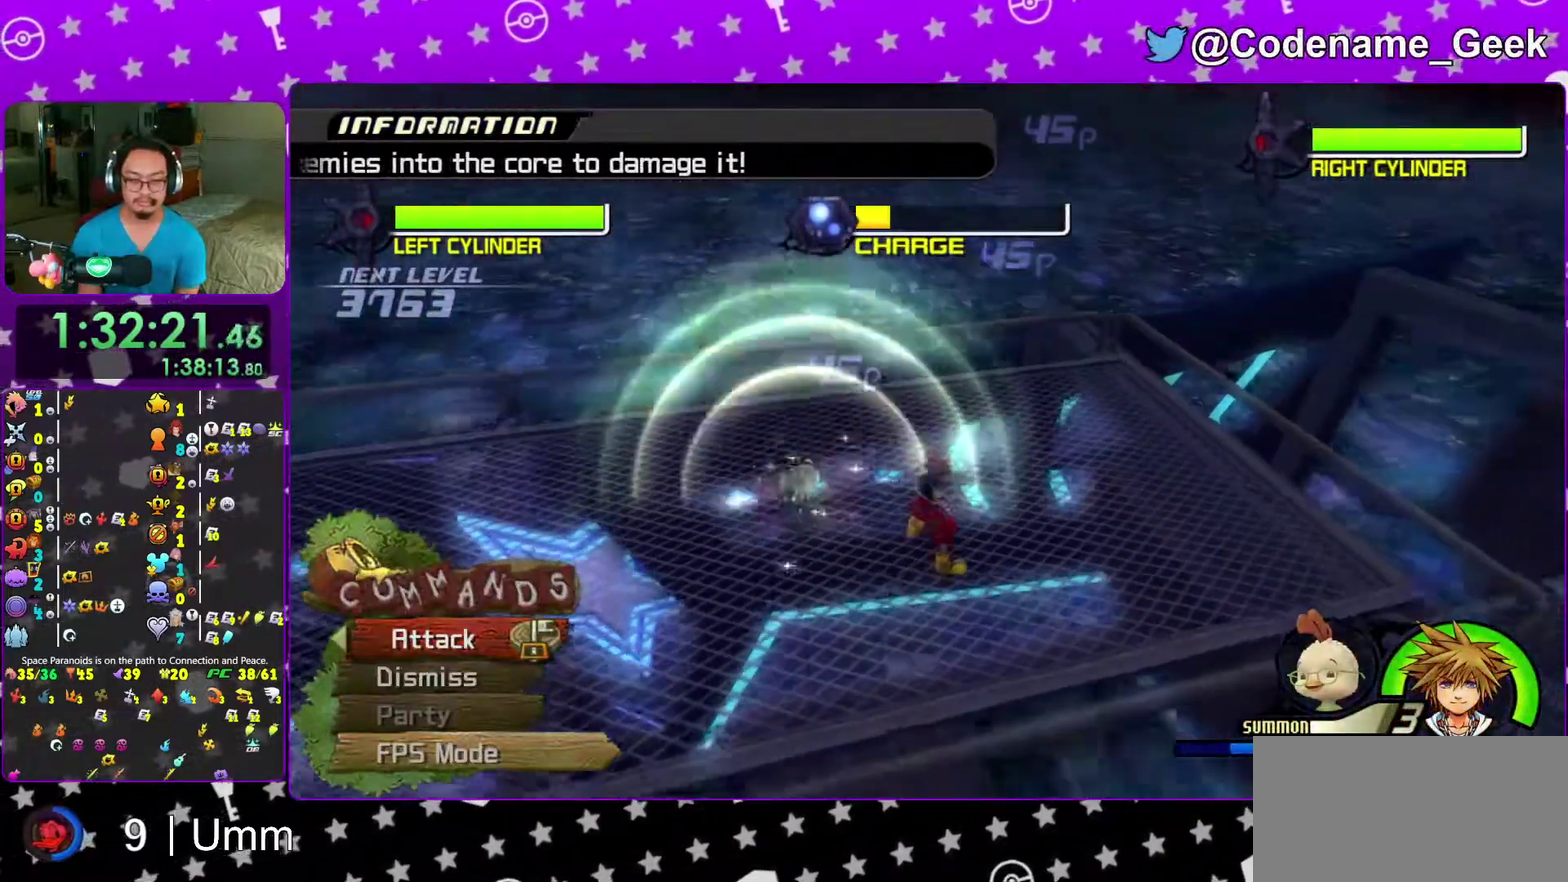
{"dt_ms": 700, "buttons": [], "left_stick": "down-right", "right_stick": "center", "events": [[117, "left_stick", "right"], [267, "left_stick", "down-right"], [467, "right_stick", "center"], [500, "left_stick", "down"], [650, "left_stick", "down-right"]]}
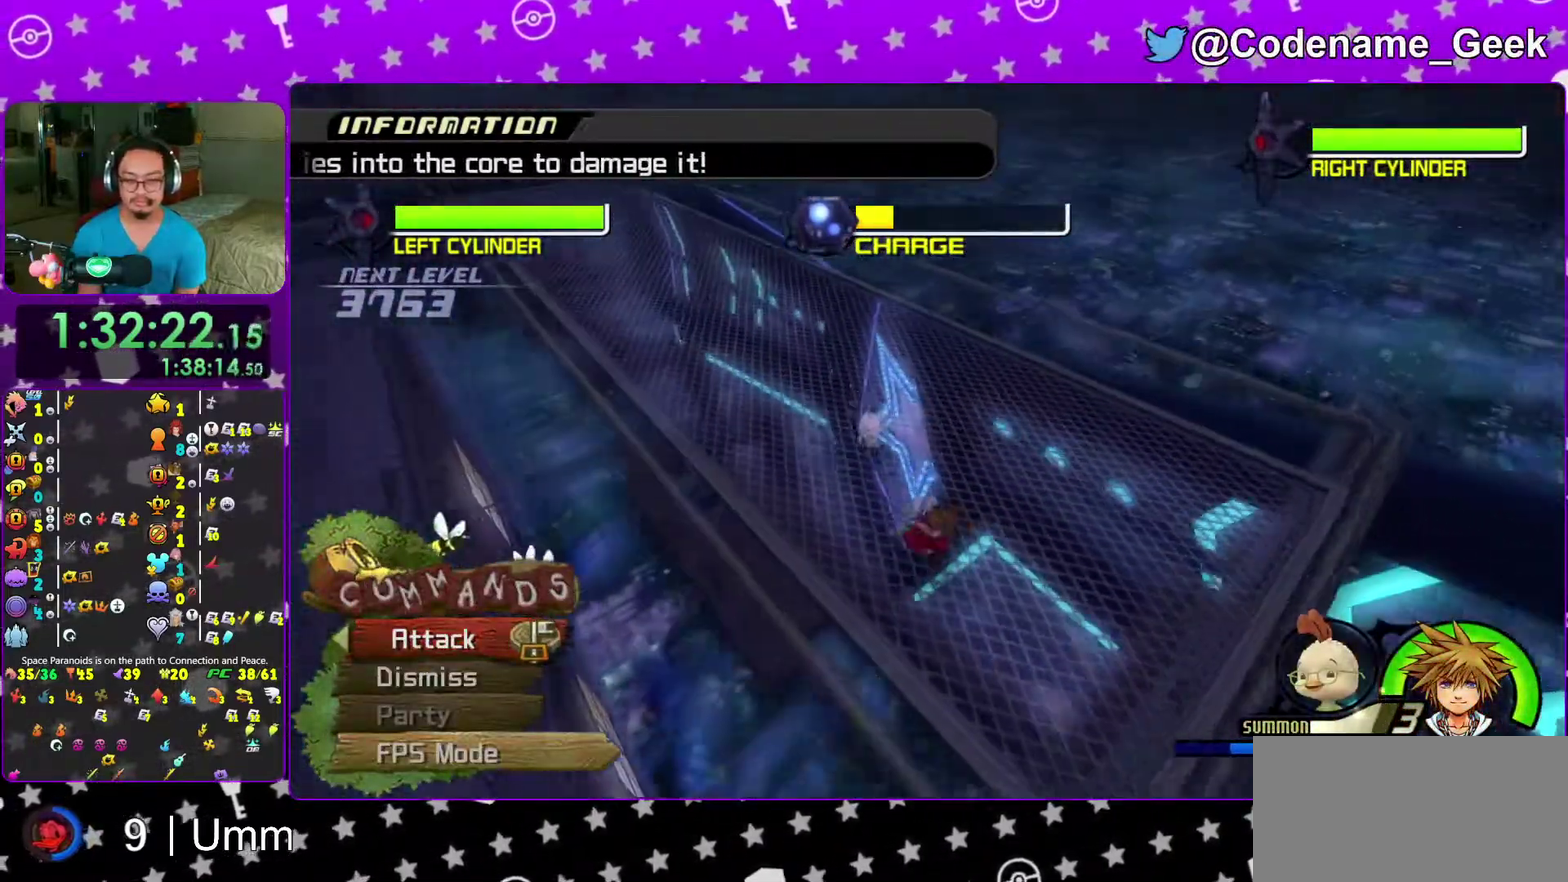
{"dt_ms": 300, "buttons": [], "left_stick": "up-right", "right_stick": "down-left", "events": [[133, "left_stick", "up-right"], [250, "right_stick", "down-left"]]}
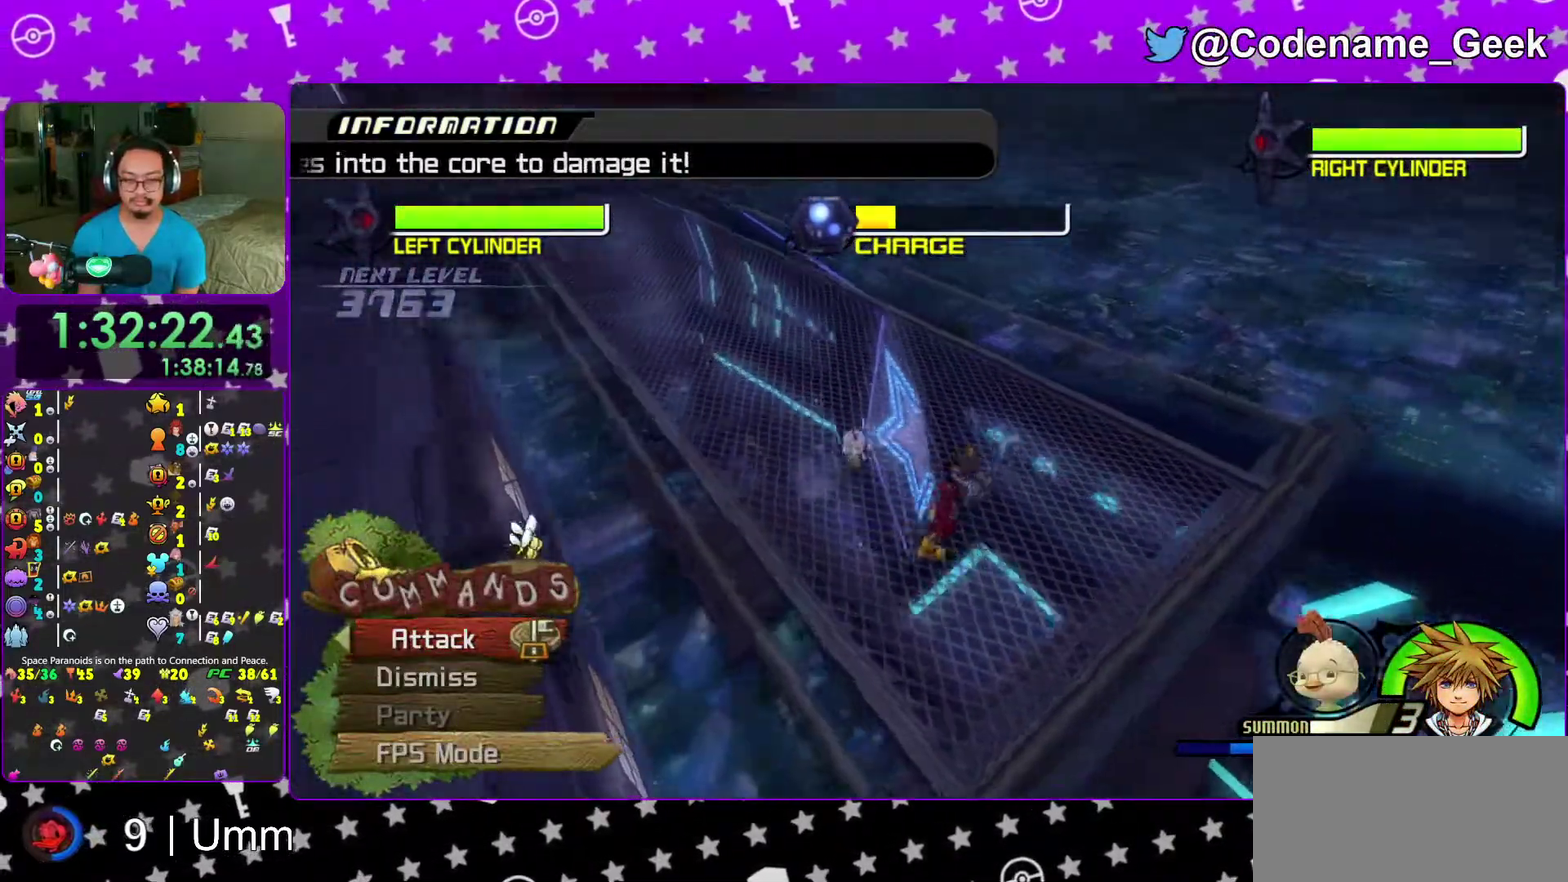
{"dt_ms": 700, "buttons": [], "left_stick": "down", "right_stick": "center", "events": [[167, "left_stick", "up"], [417, "left_stick", "up-right"], [483, "left_stick", "right"], [583, "left_stick", "down"], [650, "right_stick", "center"]]}
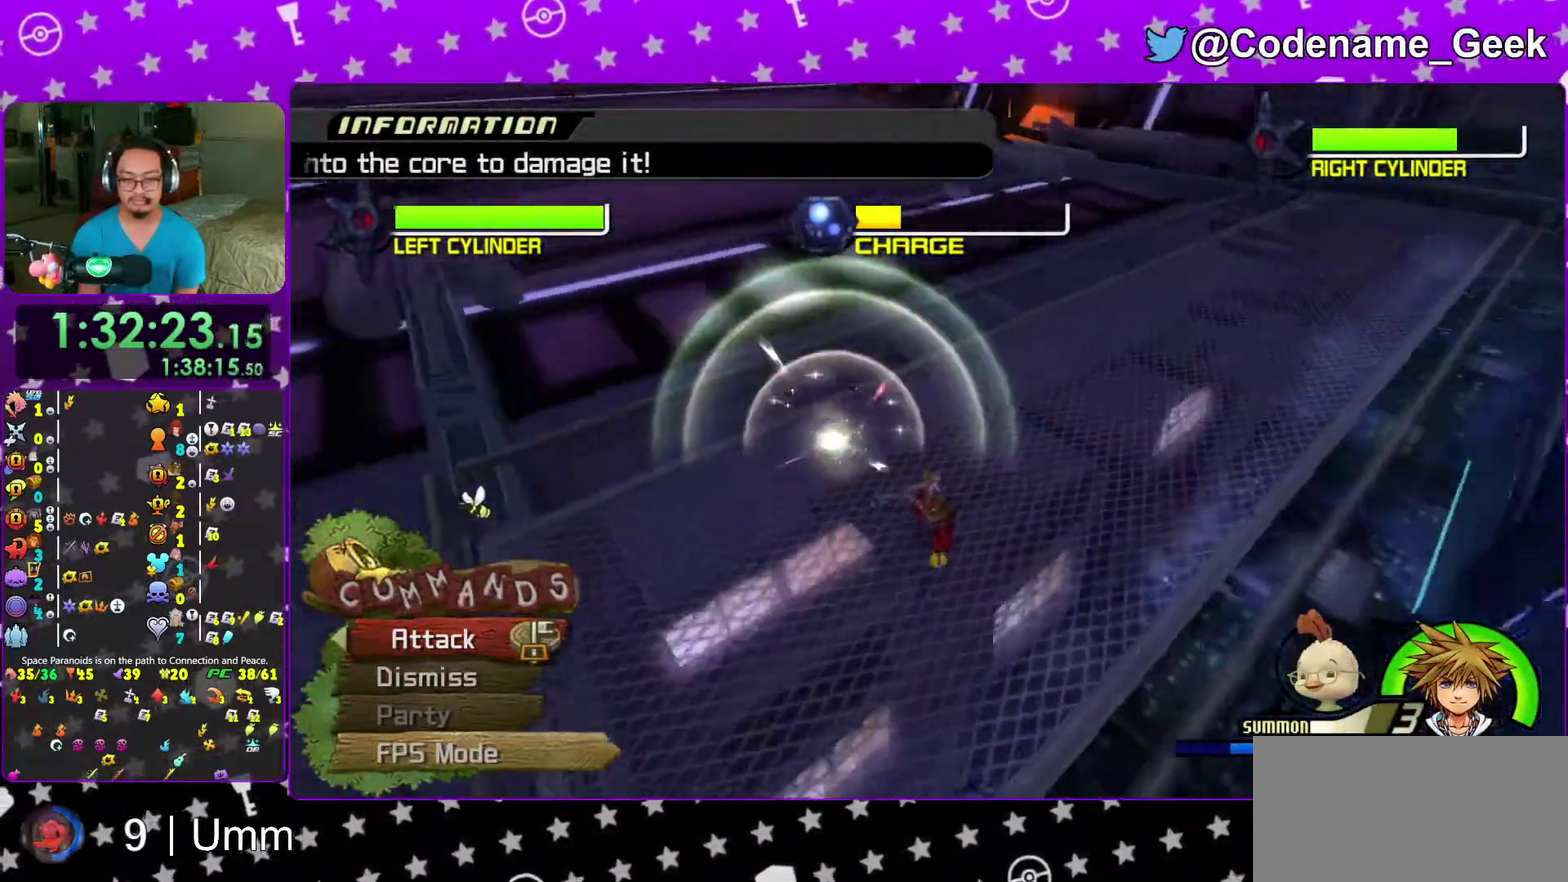
{"dt_ms": 300, "buttons": [], "left_stick": "down-left", "right_stick": "center", "events": [[167, "left_stick", "down-left"]]}
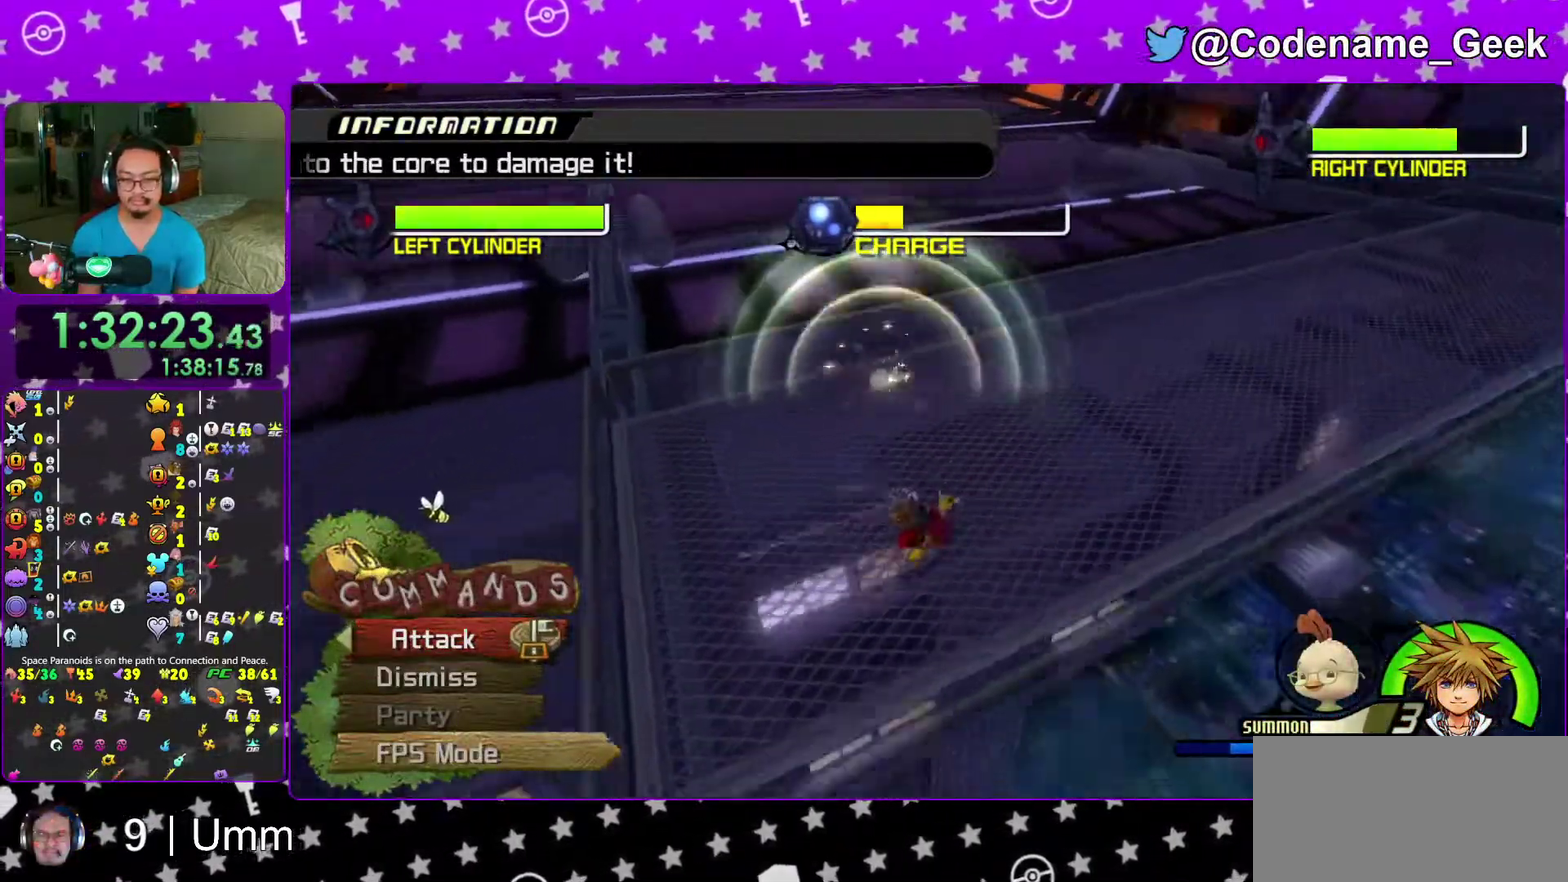
{"dt_ms": 600, "buttons": [], "left_stick": "up-right", "right_stick": "down-left", "events": [[17, "right_stick", "down"], [100, "left_stick", "left"], [183, "left_stick", "up-left"], [250, "left_stick", "up"], [333, "left_stick", "up-right"], [467, "right_stick", "down-left"]]}
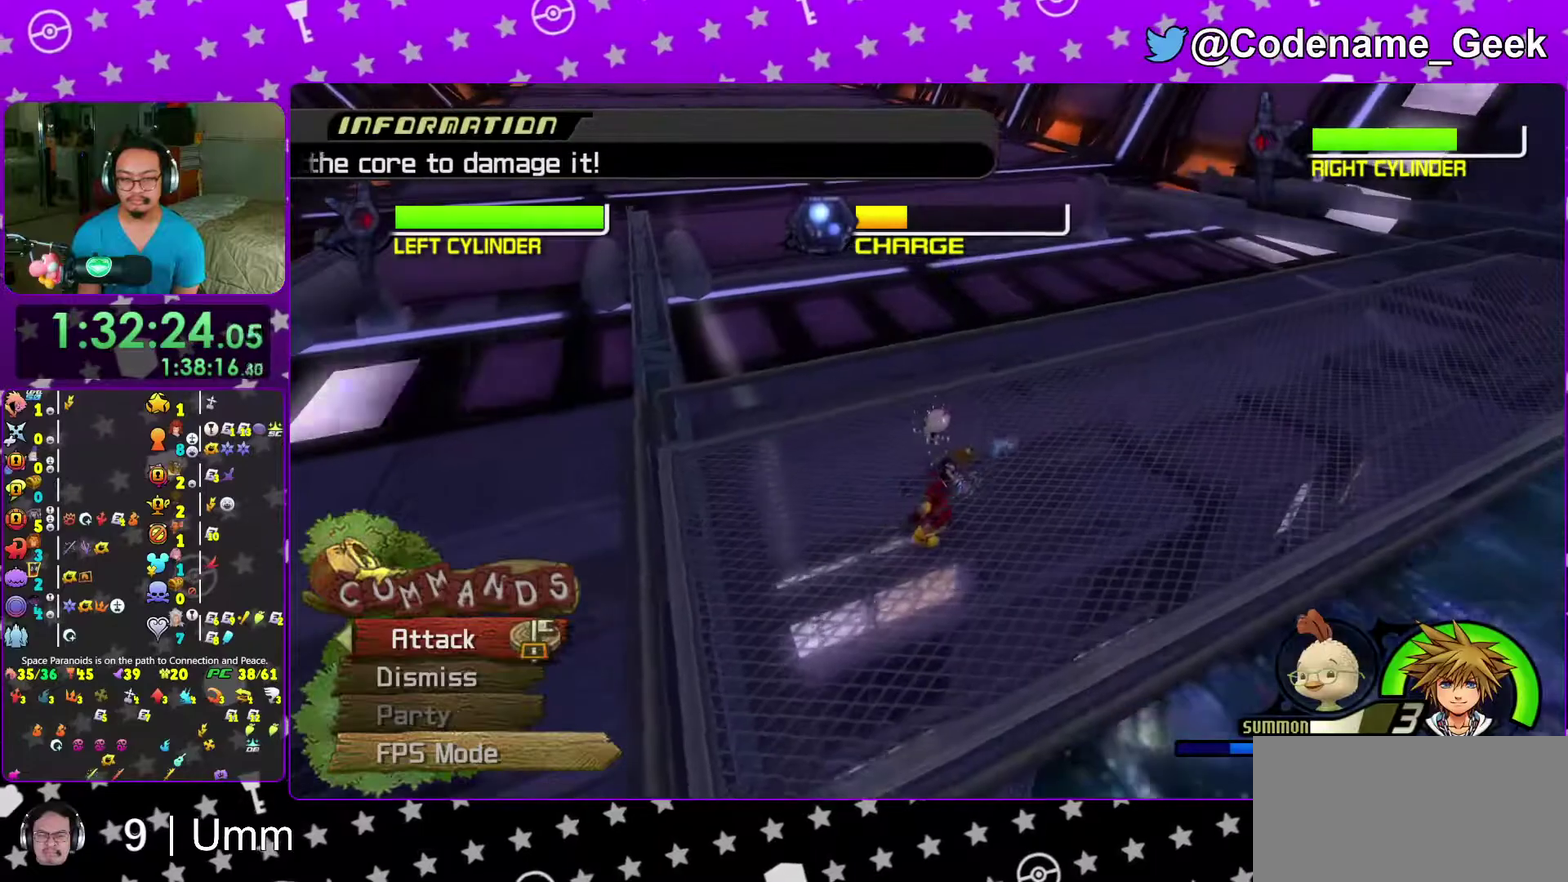
{"dt_ms": 400, "buttons": [], "left_stick": "down-left", "right_stick": "center", "events": [[317, "left_stick", "down"], [400, "left_stick", "down-left"], [400, "right_stick", "center"]]}
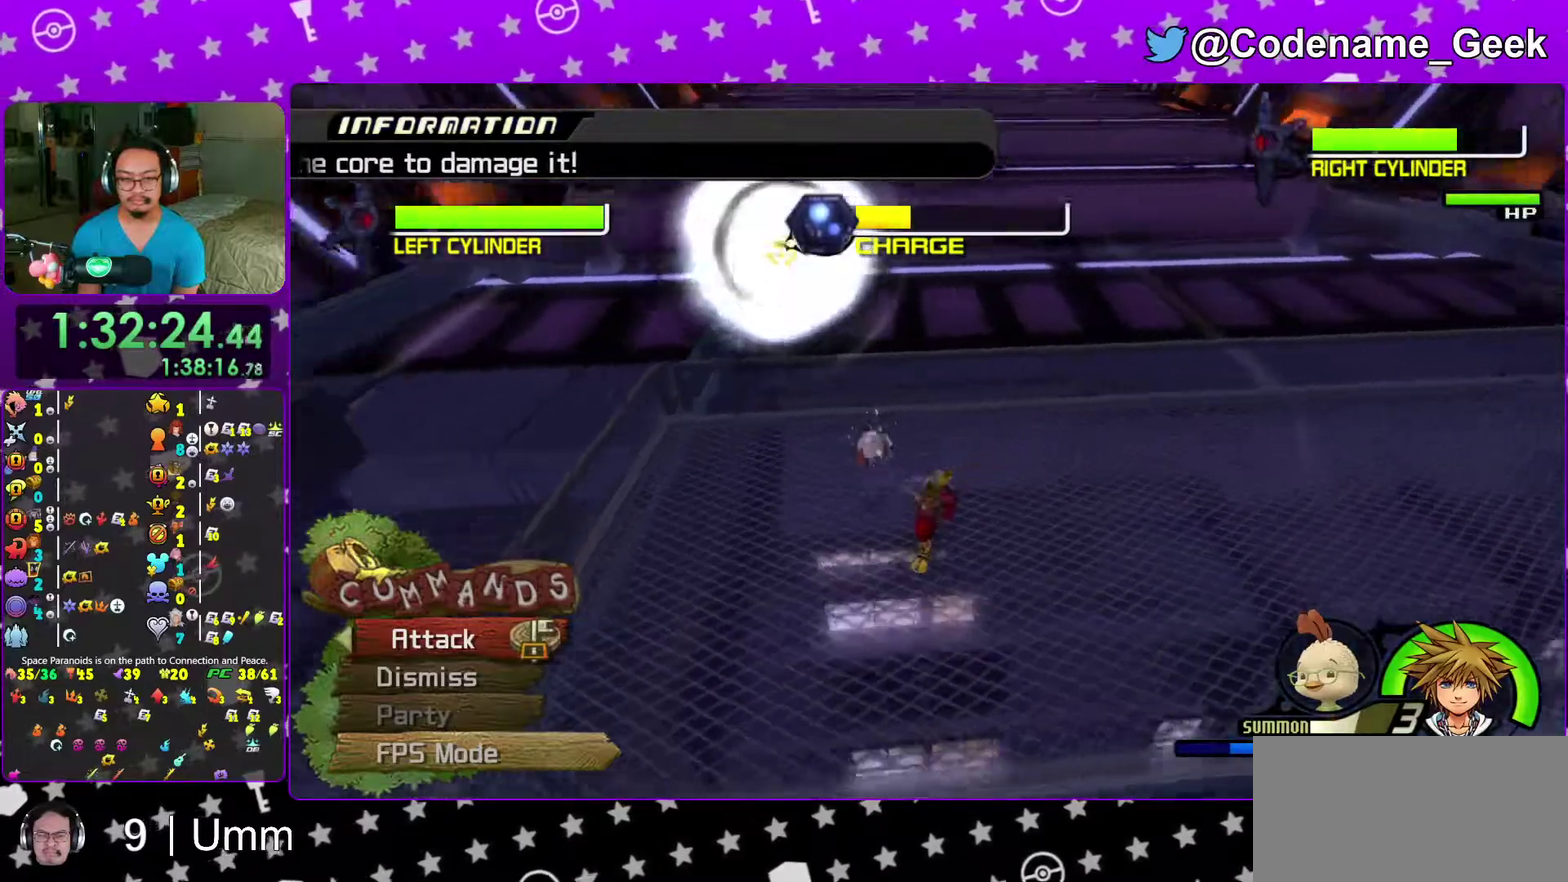
{"dt_ms": 600, "buttons": [], "left_stick": "up-right", "right_stick": "center", "events": [[217, "left_stick", "left"], [250, "right_stick", "right"], [300, "right_stick", "center"], [333, "left_stick", "up"], [500, "A", "down"], [500, "left_stick", "up-right"], [600, "A", "up"]]}
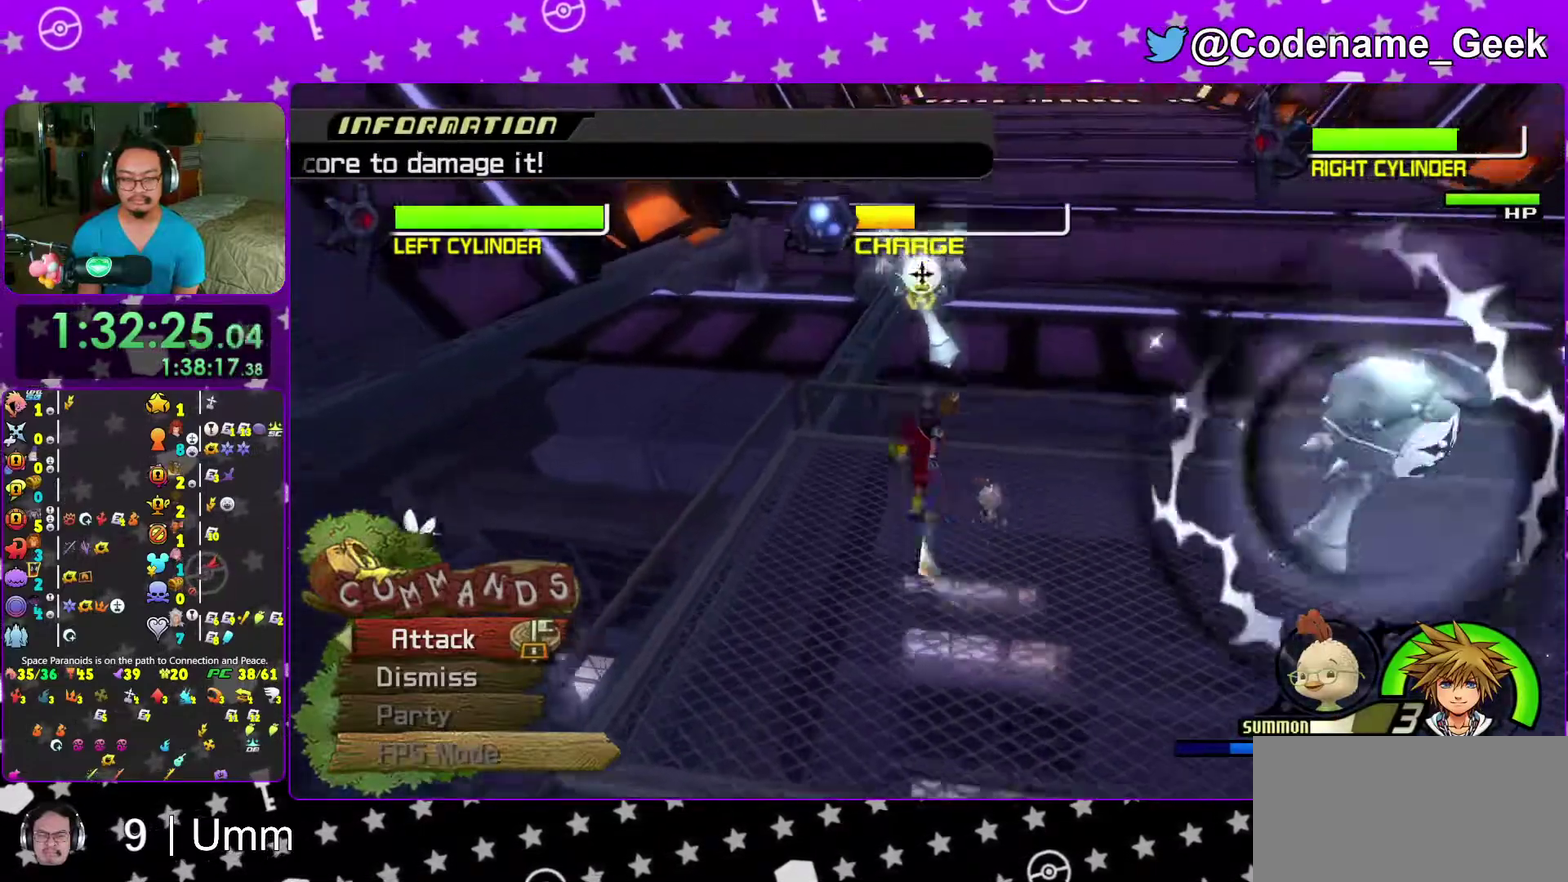
{"dt_ms": 400, "buttons": [], "left_stick": "center", "right_stick": "center", "events": [[50, "left_stick", "right"], [83, "A", "down"], [183, "A", "up"], [267, "A", "down"], [300, "left_stick", "center"], [350, "A", "up"]]}
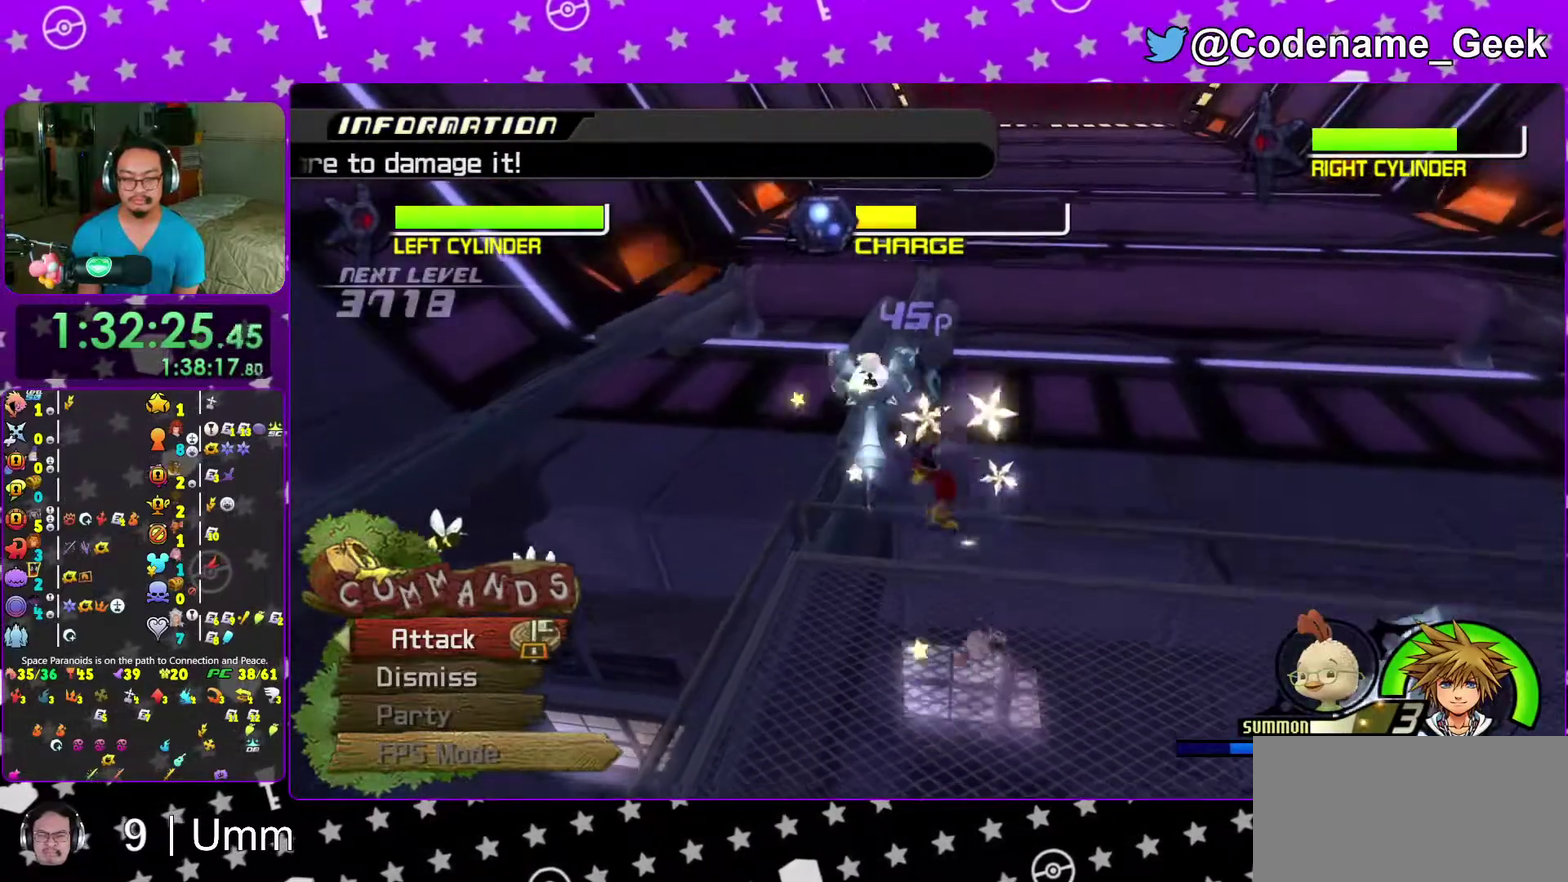
{"dt_ms": 600, "buttons": ["A"], "left_stick": "down", "right_stick": "center", "events": [[83, "A", "down"], [100, "left_stick", "down"], [150, "A", "up"], [250, "A", "down"], [317, "A", "up"], [383, "A", "down"]]}
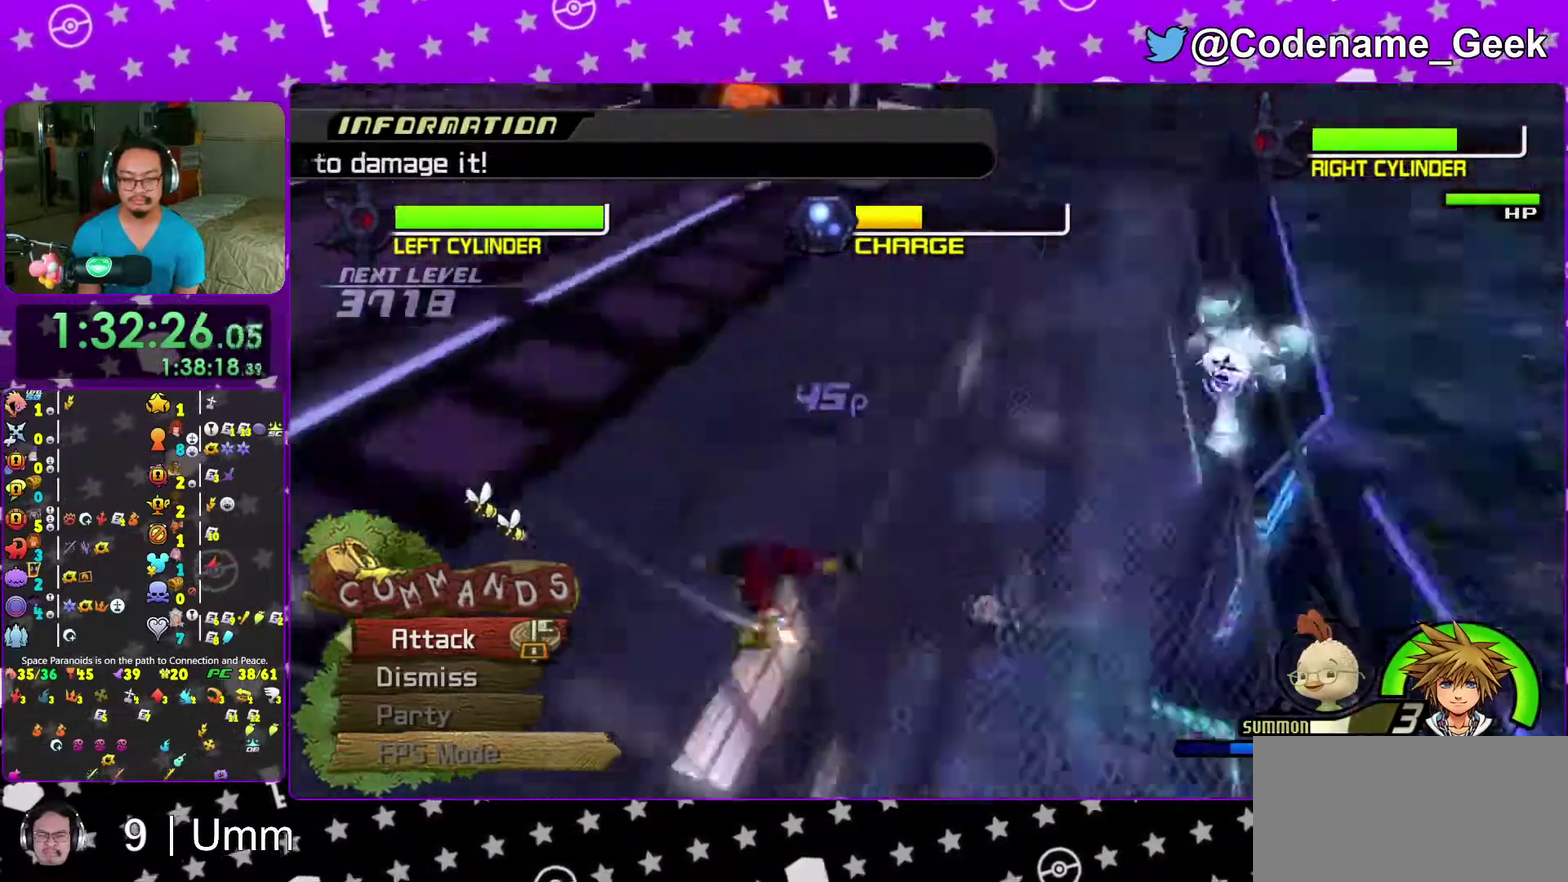
{"dt_ms": 400, "buttons": ["A"], "left_stick": "center", "right_stick": "center", "events": [[33, "left_stick", "center"], [67, "A", "up"], [150, "A", "down"], [233, "A", "up"], [317, "A", "down"]]}
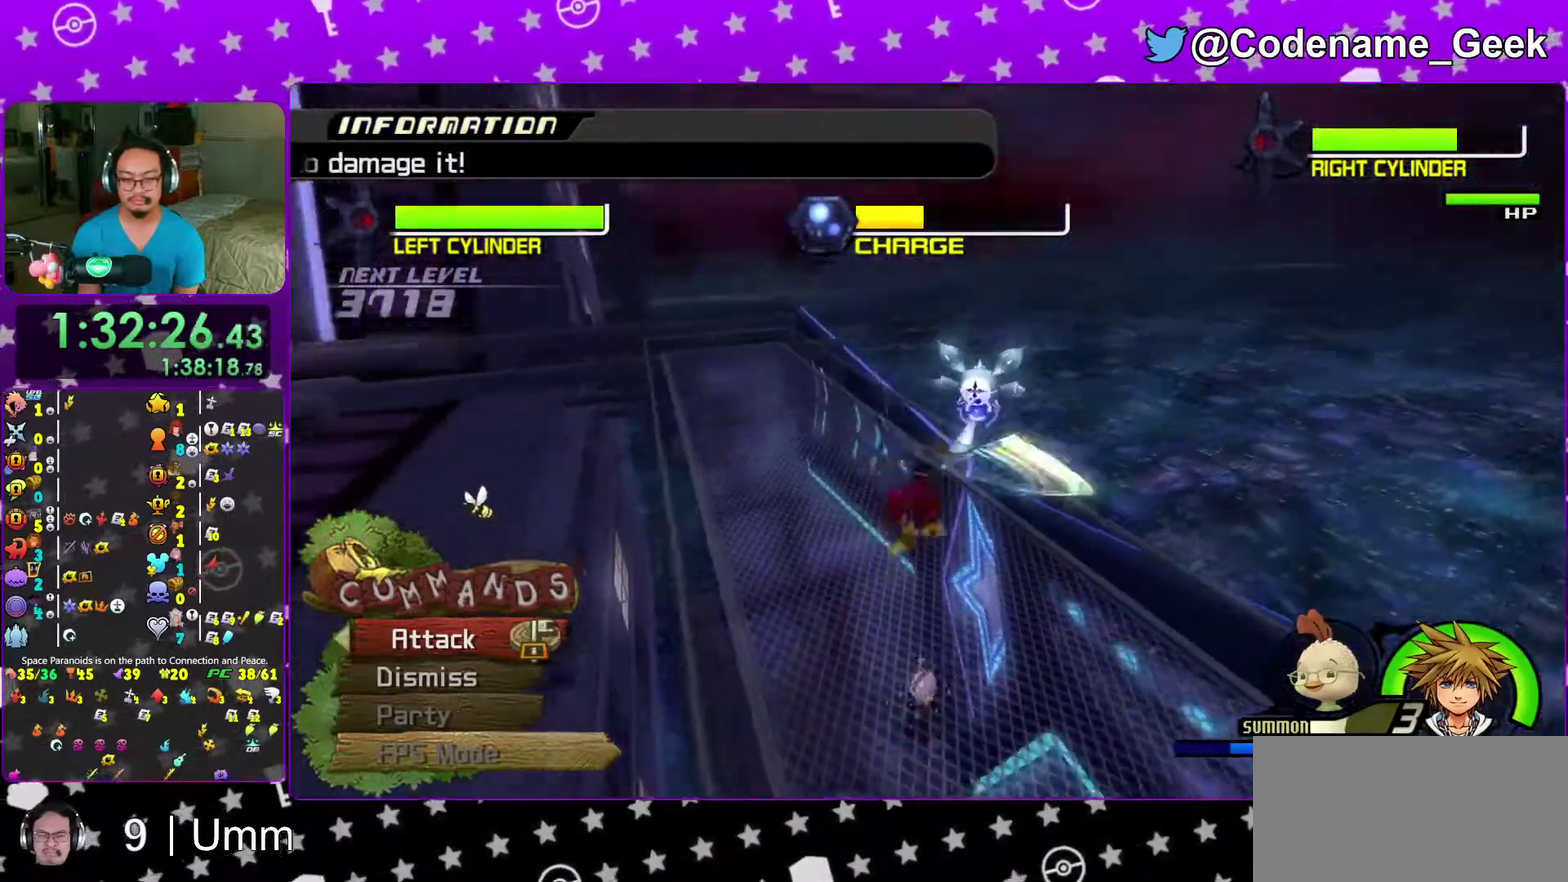
{"dt_ms": 500, "buttons": ["A"], "left_stick": "right", "right_stick": "center", "events": [[33, "A", "up"], [117, "A", "down"], [117, "left_stick", "up-right"], [217, "A", "up"], [250, "left_stick", "right"], [300, "A", "down"], [400, "A", "up"], [467, "A", "down"]]}
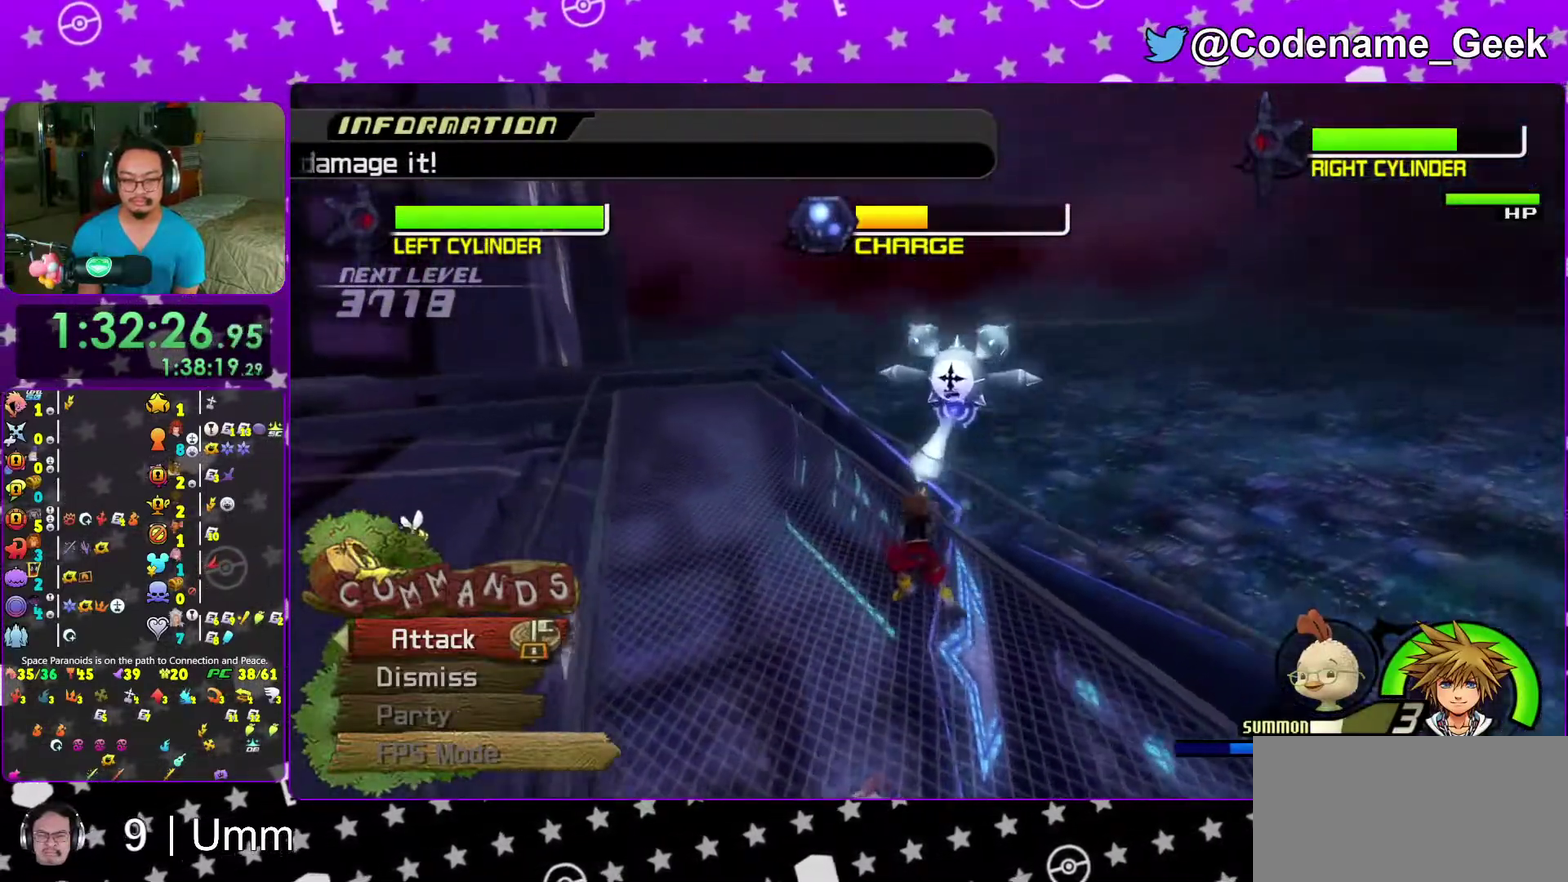
{"dt_ms": 500, "buttons": ["A"], "left_stick": "right", "right_stick": "center", "events": [[83, "A", "up"], [150, "A", "down"], [250, "A", "up"], [317, "A", "down"], [417, "A", "up"], [467, "A", "down"]]}
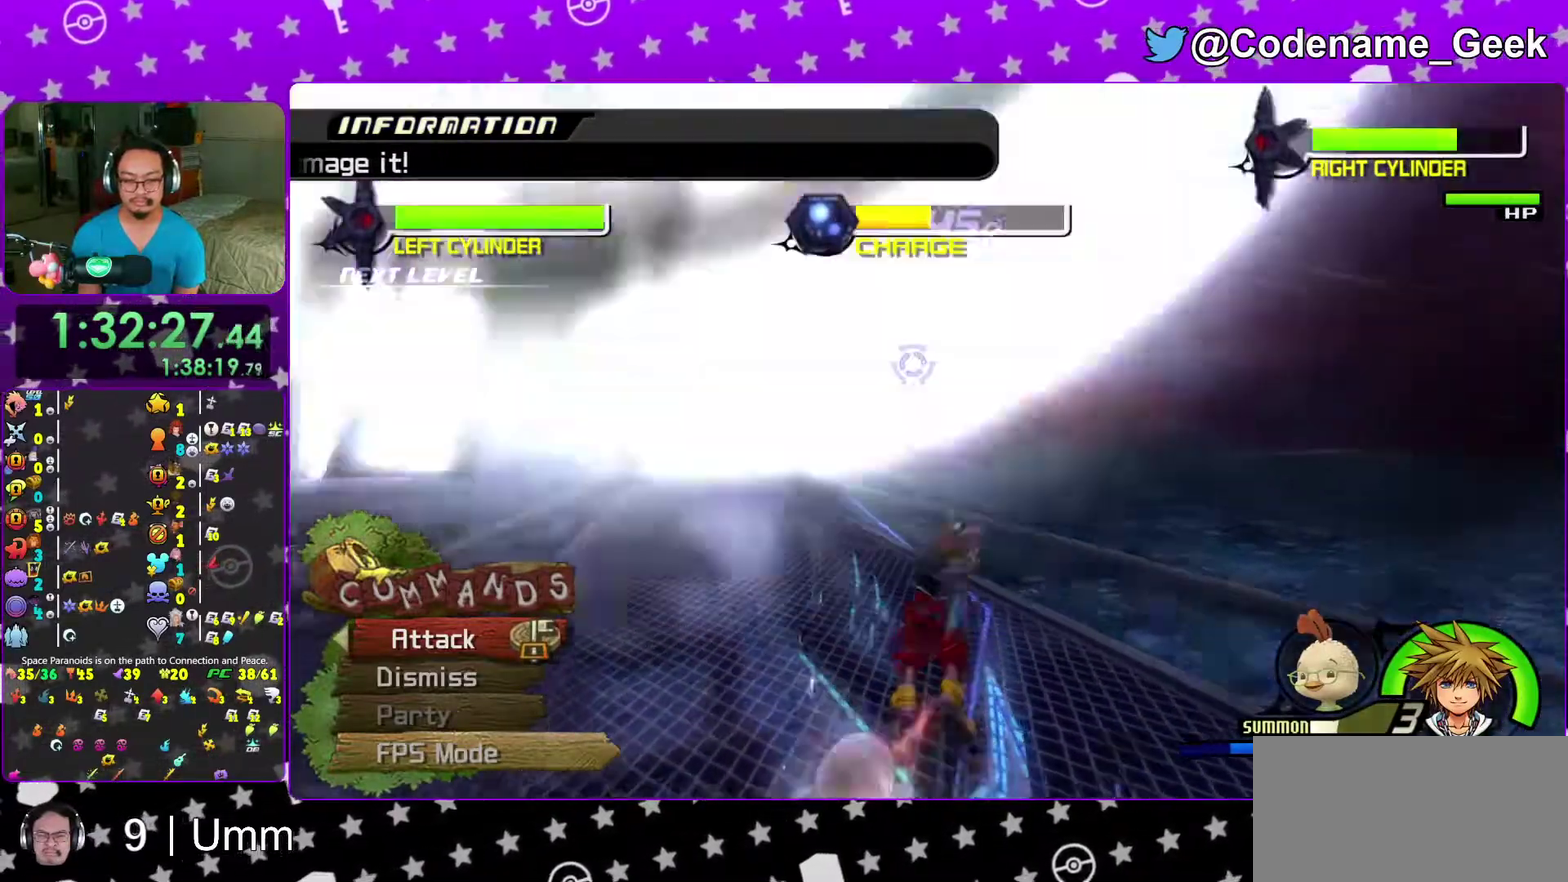
{"dt_ms": 500, "buttons": ["X"], "left_stick": "down-left", "right_stick": "down-left", "events": [[17, "left_stick", "center"], [83, "A", "up"], [133, "left_stick", "down"], [200, "right_stick", "down"], [383, "right_stick", "down-left"], [450, "X", "down"], [467, "left_stick", "down-left"]]}